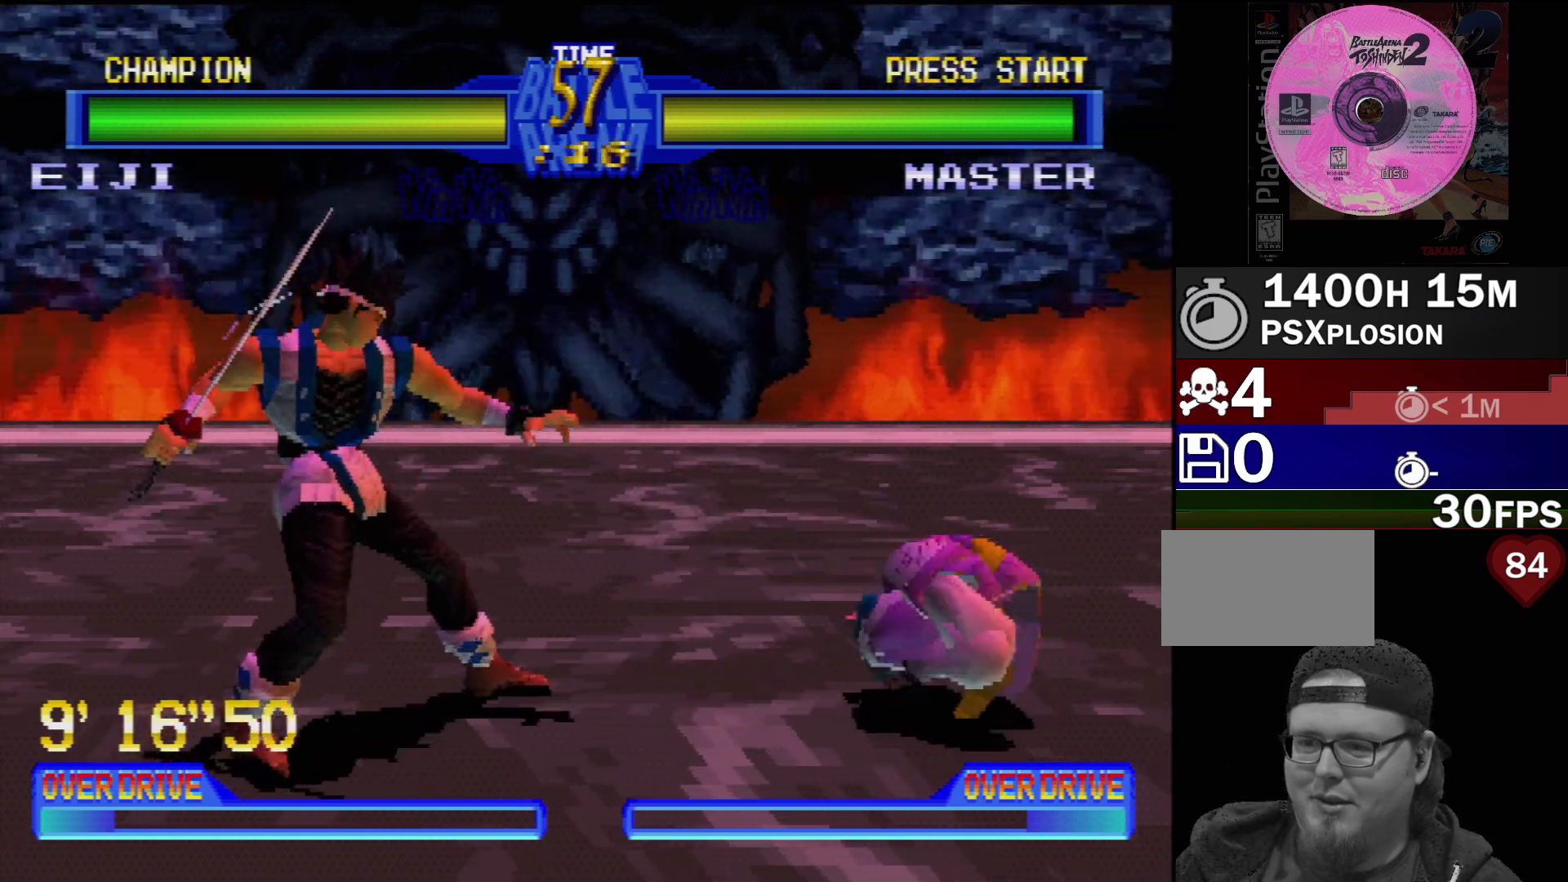
Gameplay with a controller (PlayStation layout); each line is a JSON object with the inputs held at the frame after it. "events" lists button and stick changes between this image and that frame as [ms after this image, input, new state], when the widget could be followed in between. Not read: L3 R3.
{"buttons": ["CROSS", "DPAD_DOWN", "DPAD_RIGHT"], "events": [[133, "DPAD_RIGHT", "down"], [383, "DPAD_RIGHT", "up"], [417, "DPAD_DOWN", "down"], [433, "CROSS", "down"], [433, "DPAD_RIGHT", "down"]]}
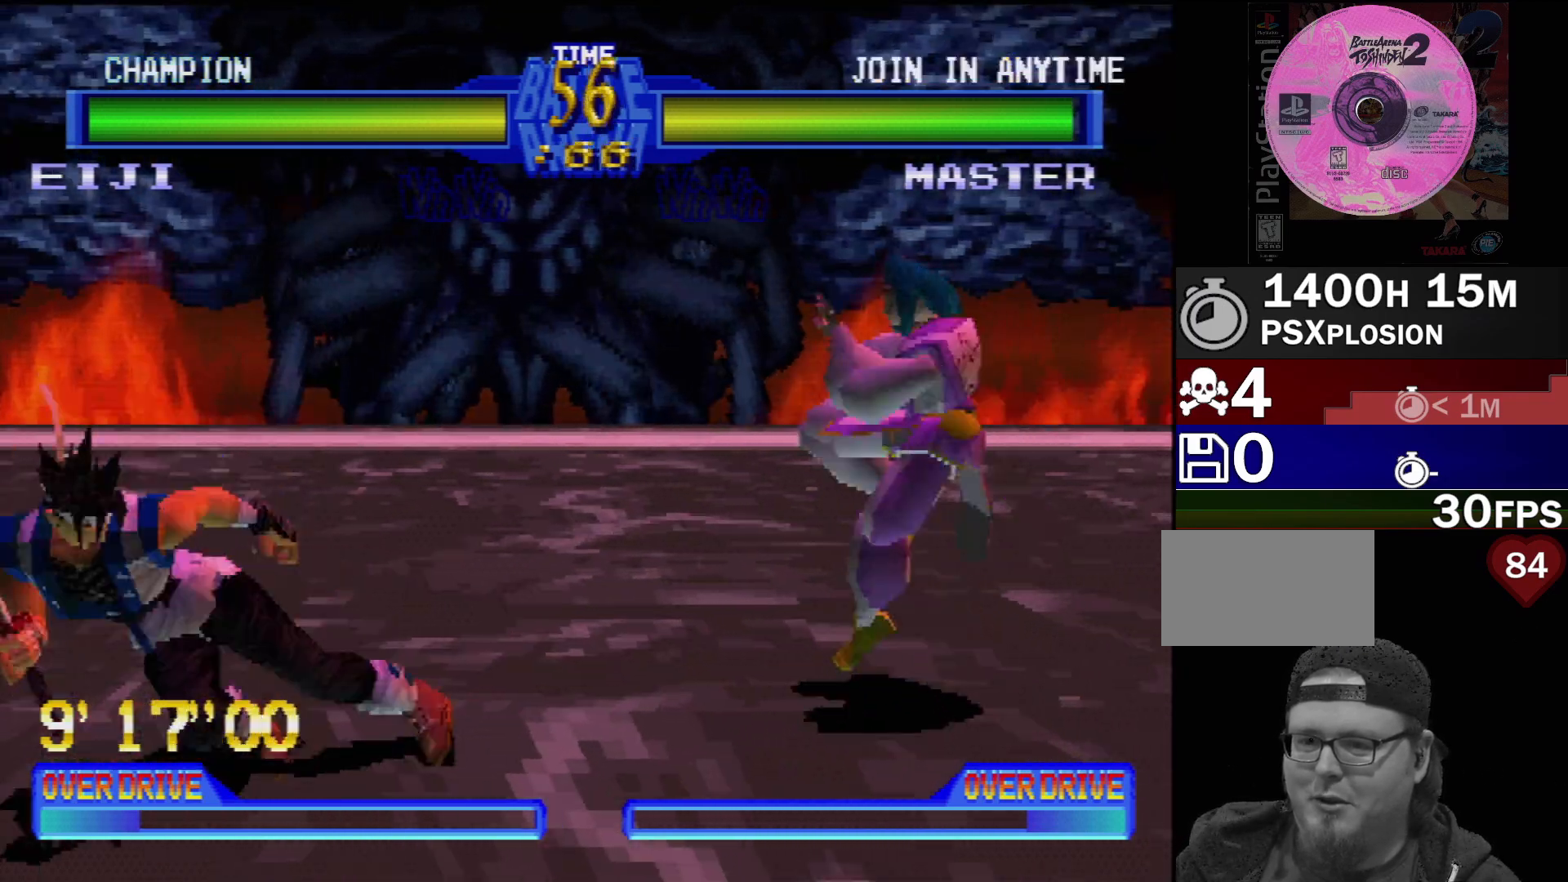
{"buttons": ["DPAD_DOWN", "DPAD_RIGHT"], "events": [[17, "CROSS", "up"], [83, "CROSS", "down"], [183, "CROSS", "up"], [233, "CROSS", "down"], [317, "CROSS", "up"], [367, "CROSS", "down"], [467, "CROSS", "up"]]}
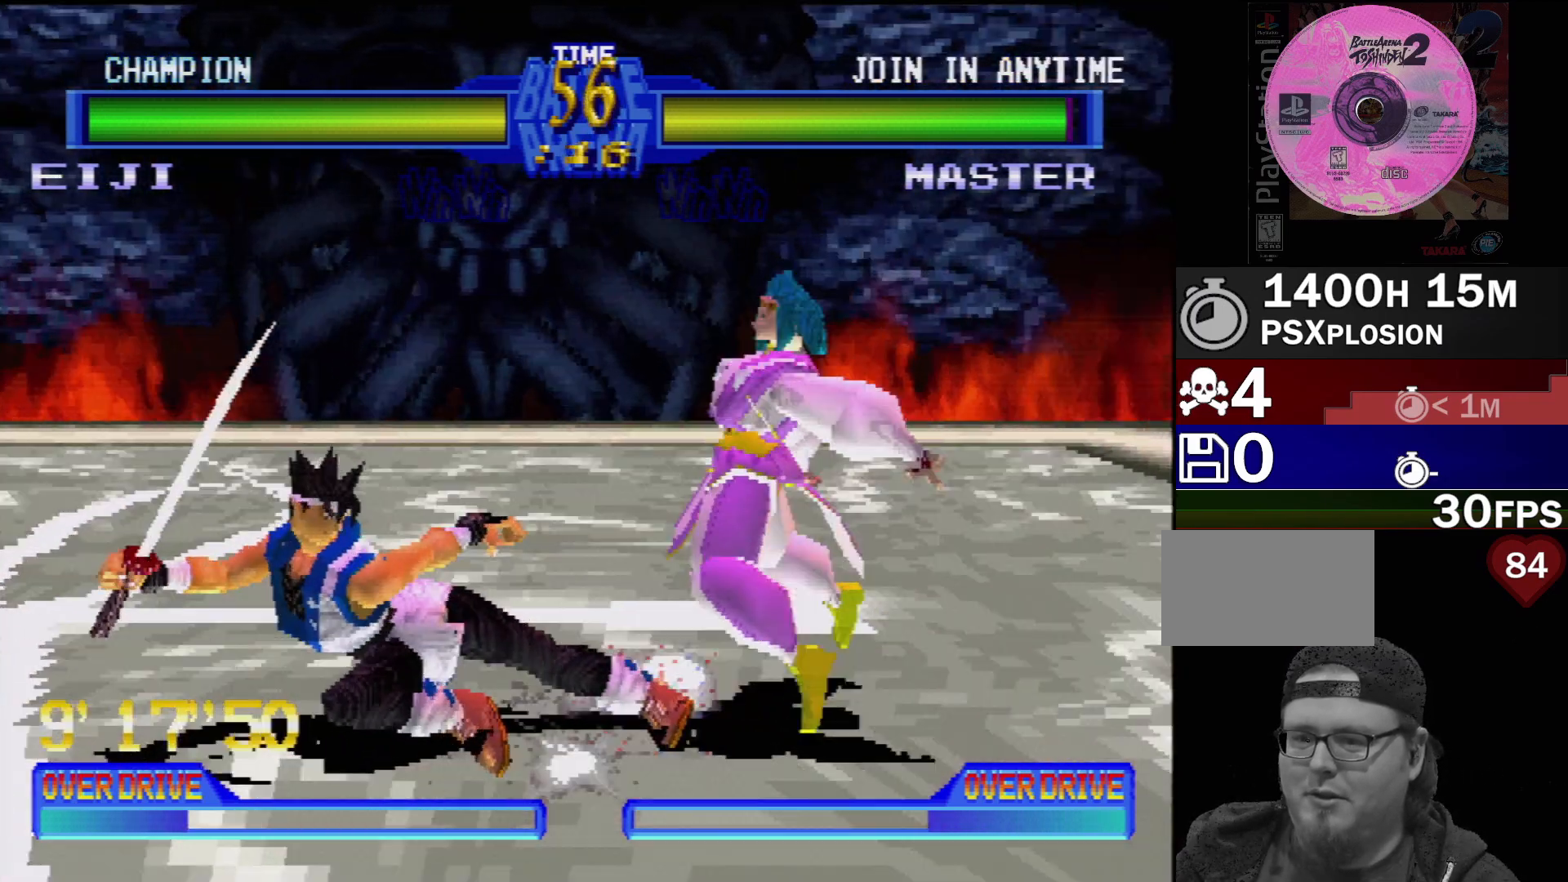
{"buttons": [], "events": [[17, "CROSS", "down"], [100, "CROSS", "up"], [217, "DPAD_DOWN", "up"], [217, "DPAD_RIGHT", "up"]]}
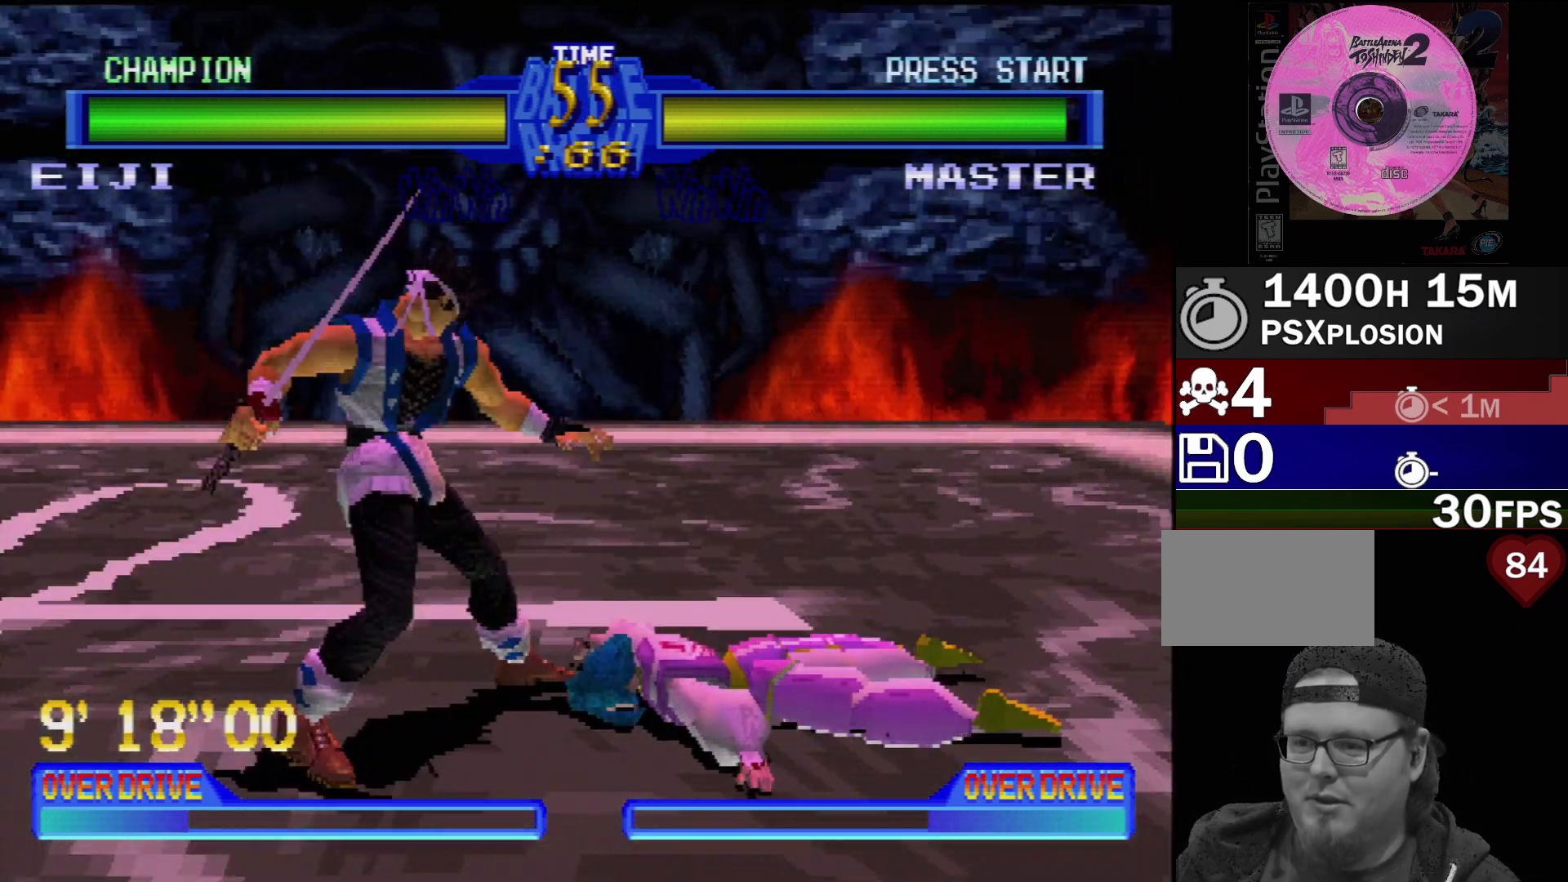
{"buttons": ["DPAD_LEFT"], "events": [[33, "DPAD_LEFT", "down"]]}
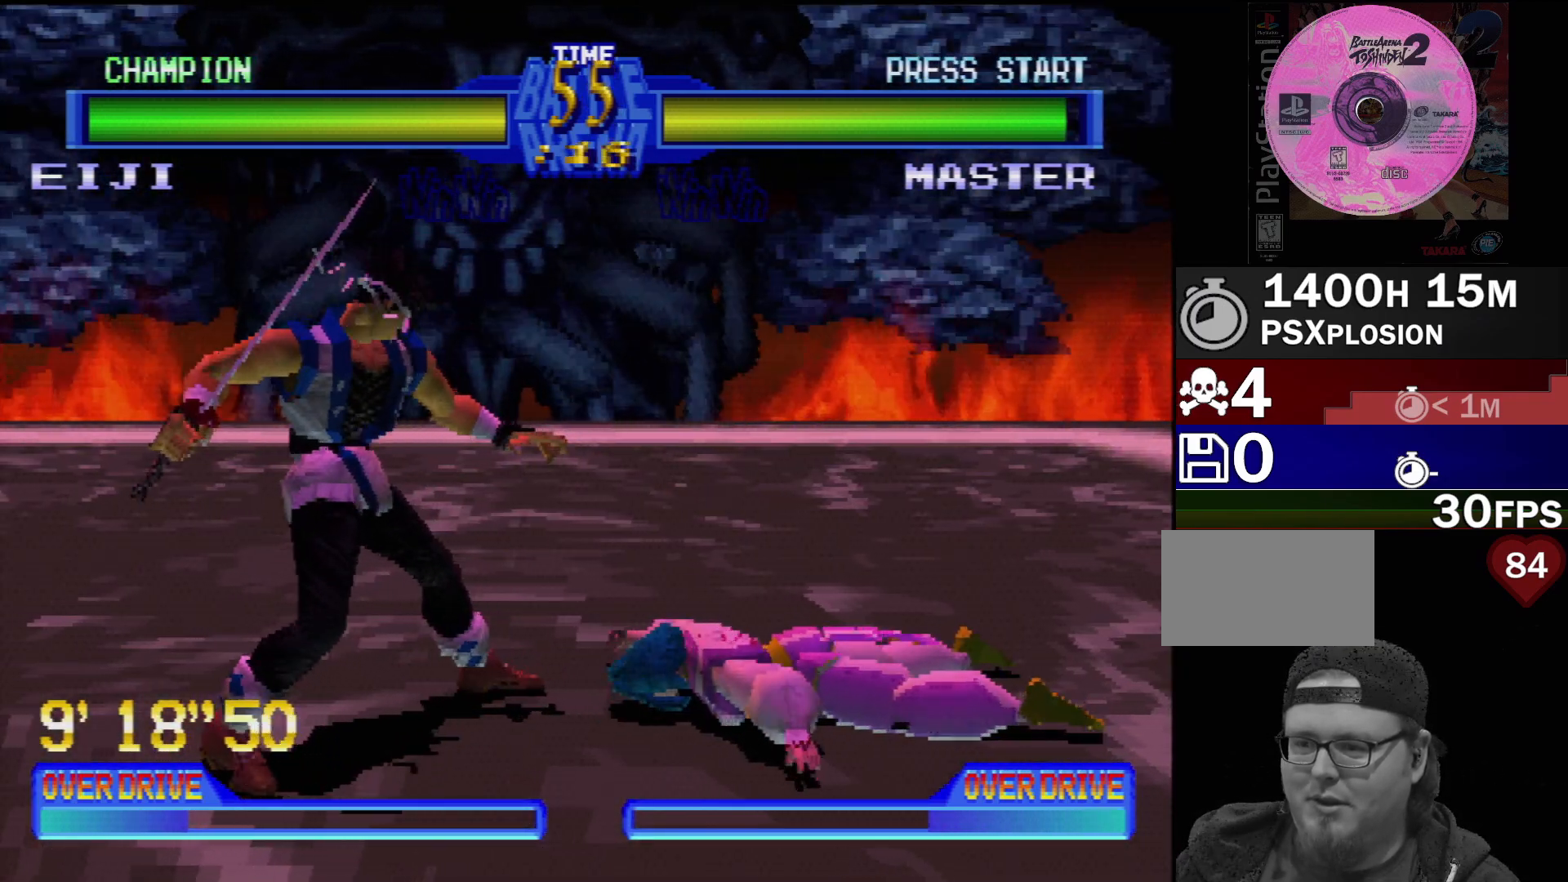
{"buttons": [], "events": [[317, "DPAD_LEFT", "up"]]}
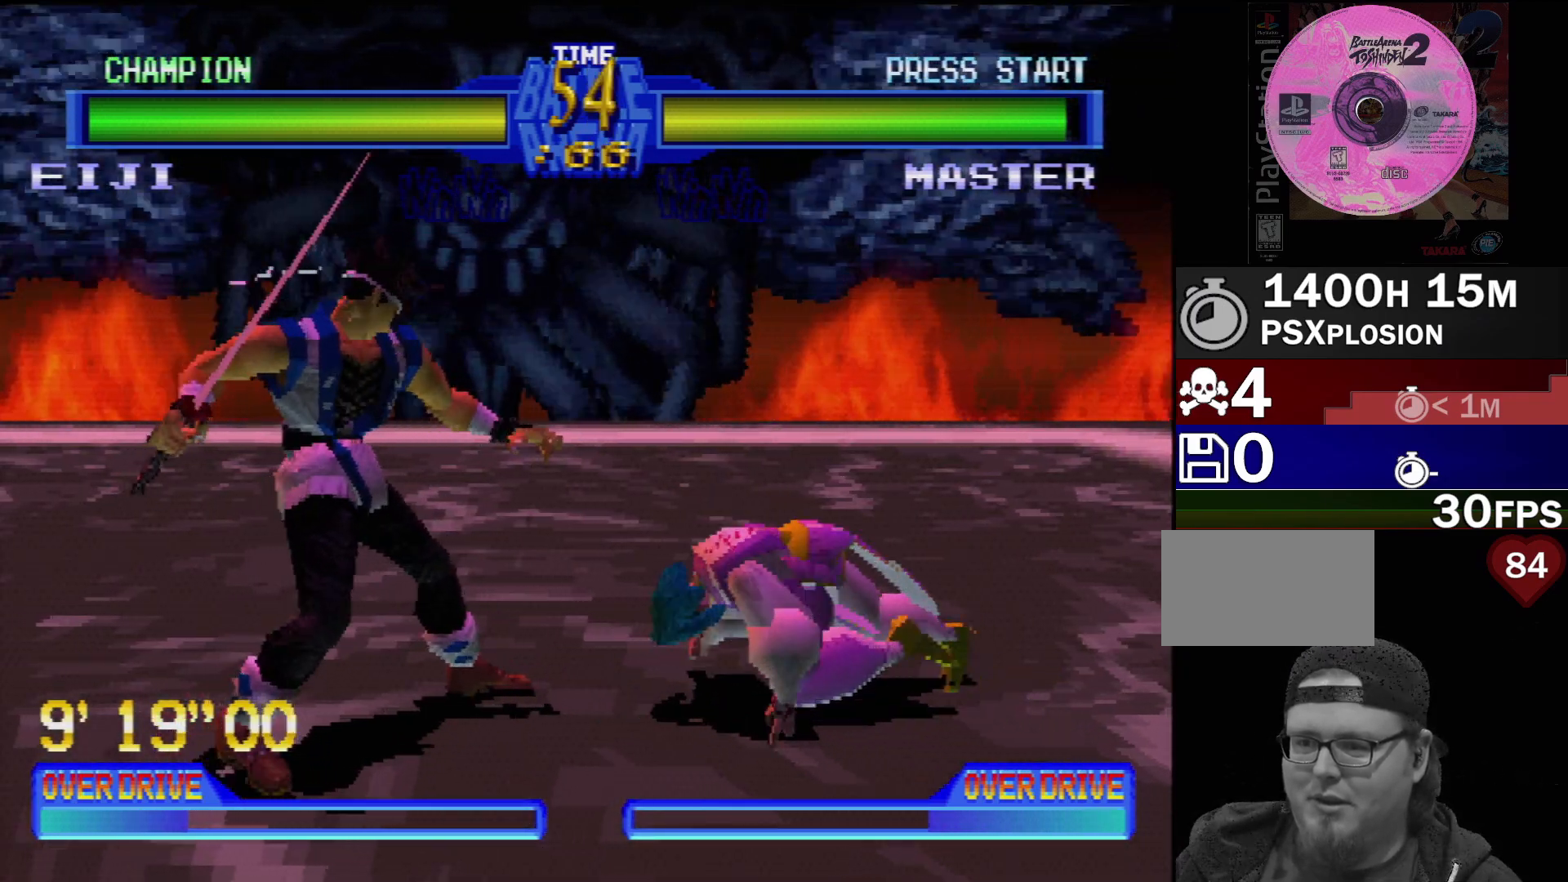
{"buttons": ["DPAD_DOWN", "DPAD_RIGHT"], "events": [[383, "DPAD_DOWN", "down"], [383, "DPAD_RIGHT", "down"]]}
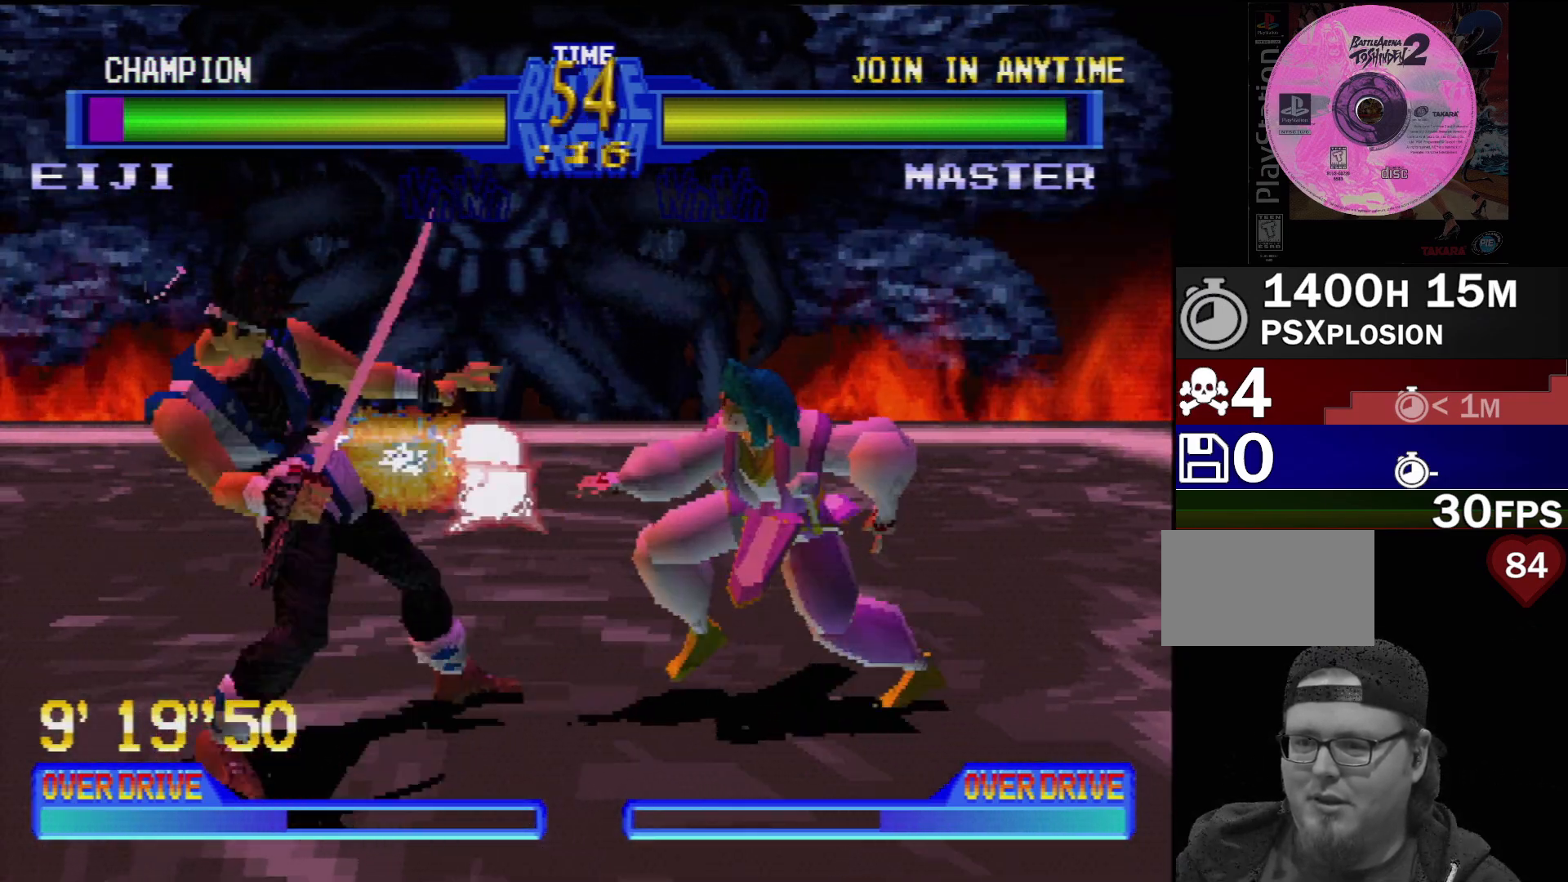
{"buttons": ["DPAD_DOWN", "DPAD_RIGHT"], "events": [[33, "CROSS", "down"], [117, "CROSS", "up"], [183, "CROSS", "down"], [250, "CROSS", "up"], [300, "CROSS", "down"], [400, "CROSS", "up"], [450, "CROSS", "down"], [500, "CROSS", "up"]]}
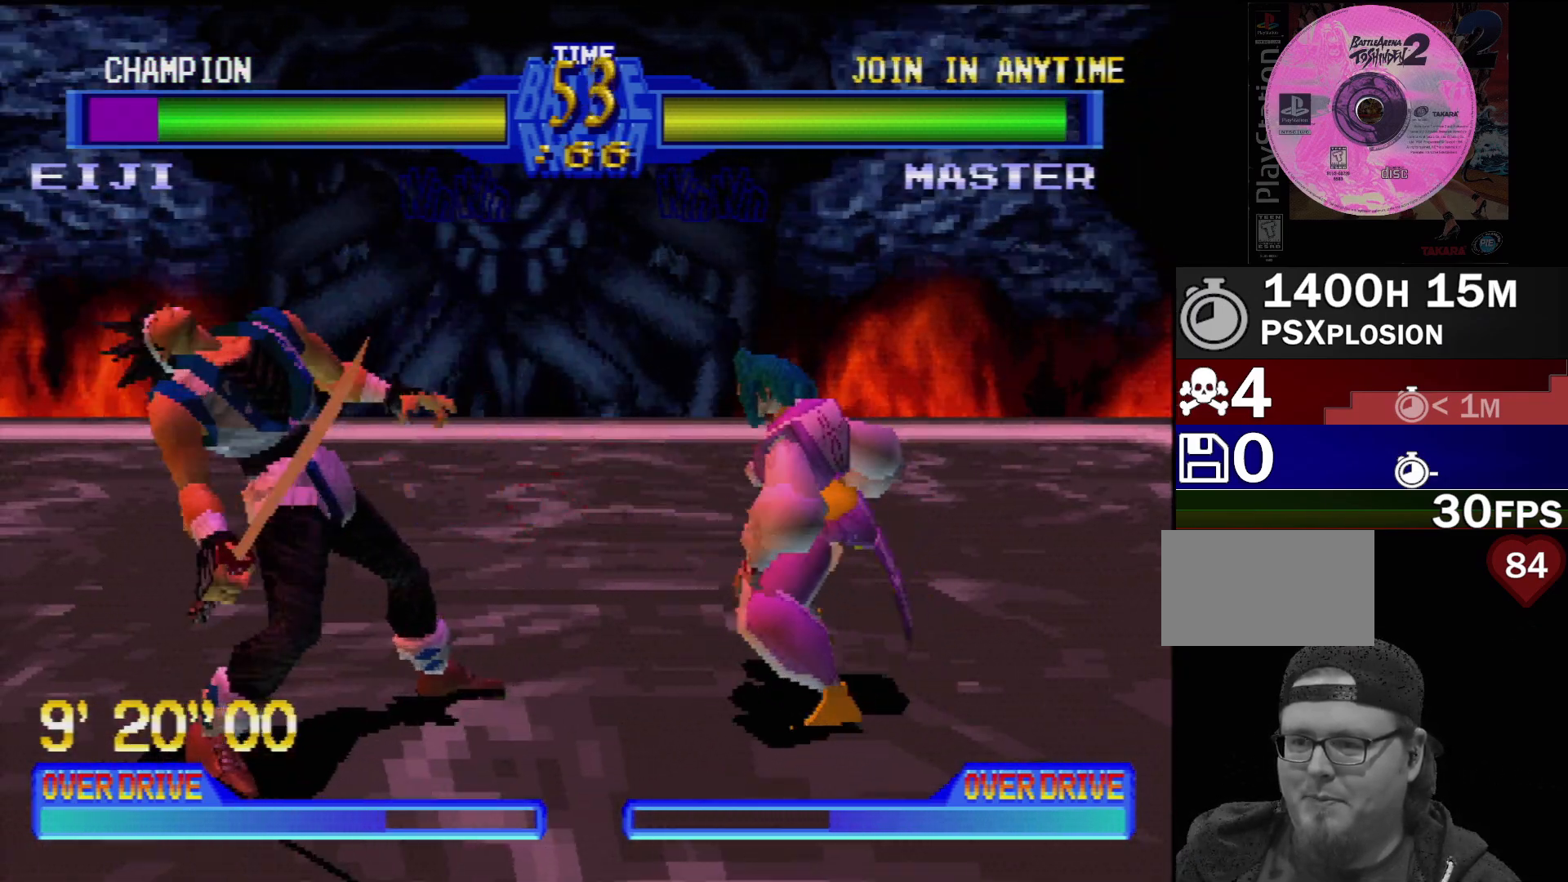
{"buttons": ["CROSS", "DPAD_DOWN", "DPAD_RIGHT"], "events": [[83, "CROSS", "down"], [150, "CROSS", "up"], [200, "CROSS", "down"], [267, "CROSS", "up"], [333, "CROSS", "down"], [400, "CROSS", "up"], [467, "CROSS", "down"]]}
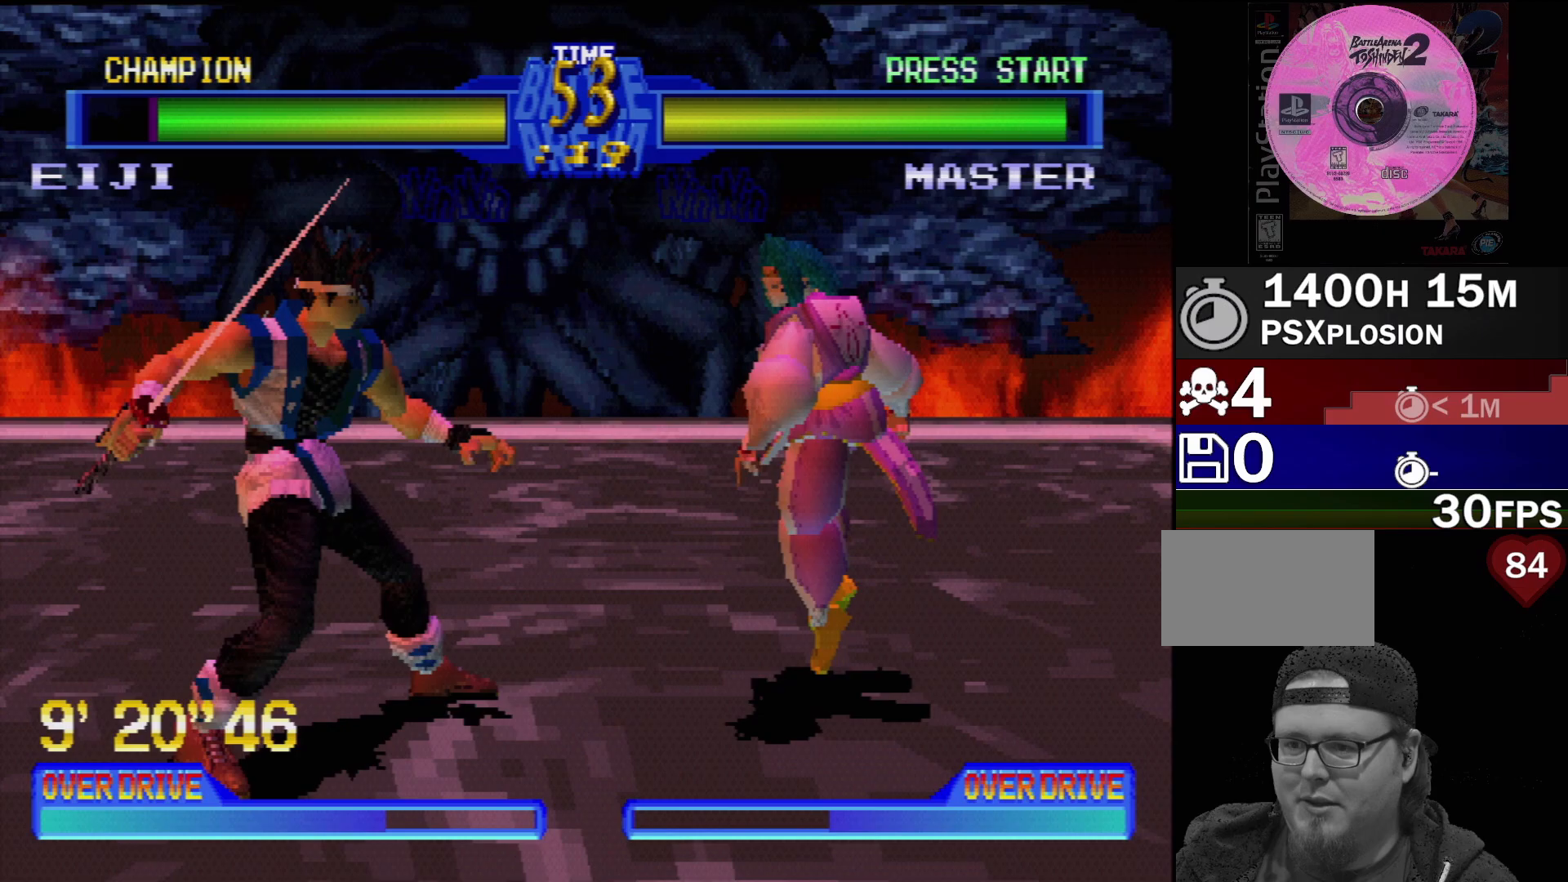
{"buttons": ["CROSS", "DPAD_DOWN", "DPAD_RIGHT"], "events": [[33, "CROSS", "up"], [83, "CROSS", "down"], [167, "CROSS", "up"], [233, "CROSS", "down"], [283, "CROSS", "up"], [350, "CROSS", "down"], [433, "CROSS", "up"], [483, "CROSS", "down"]]}
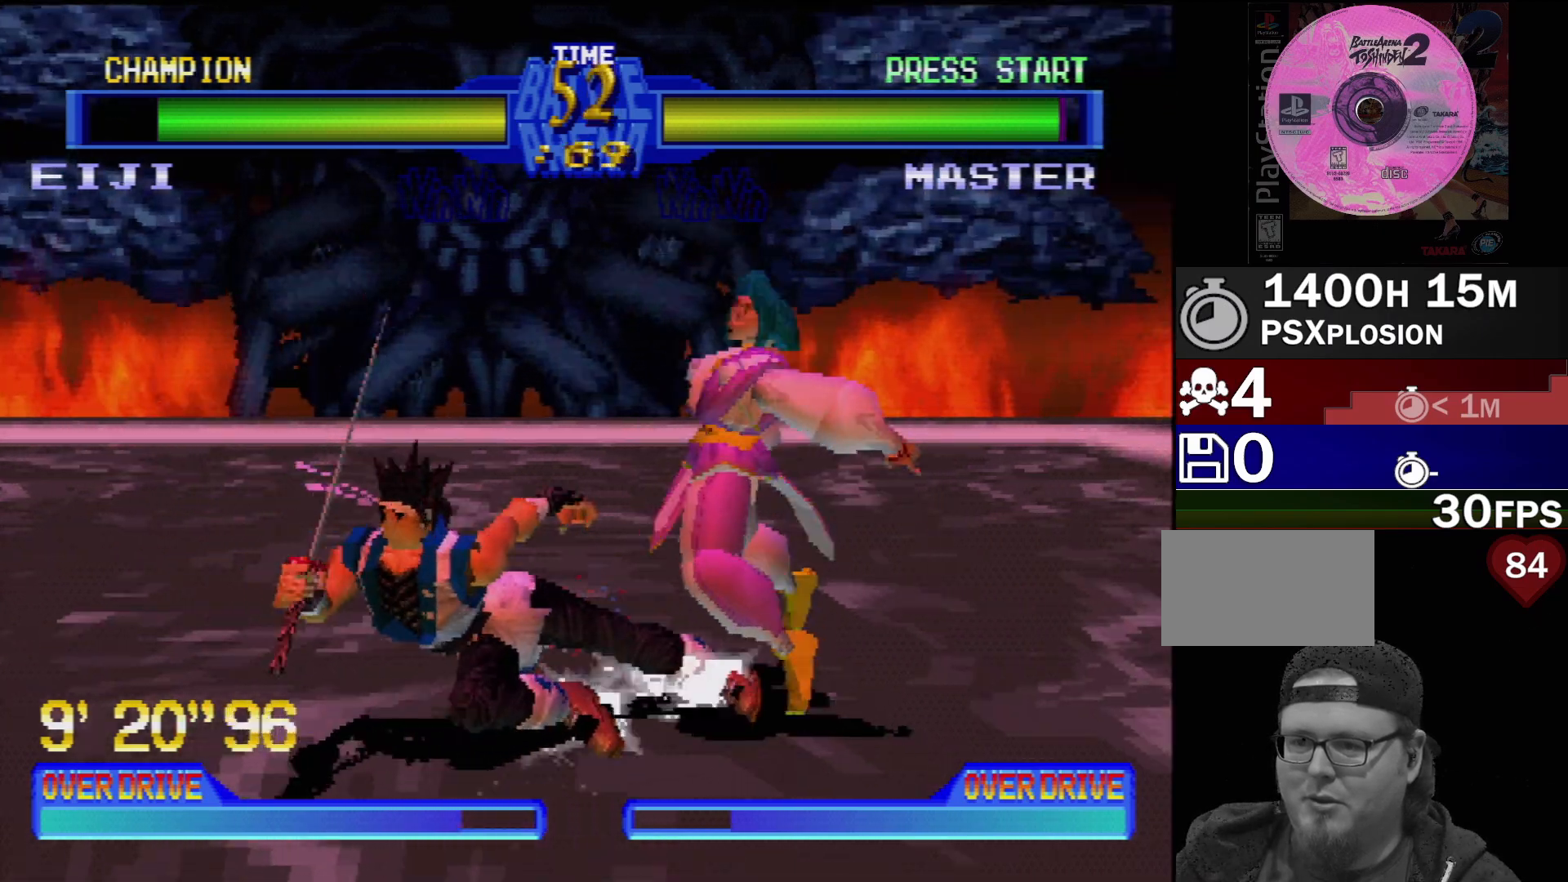
{"buttons": [], "events": [[83, "CROSS", "up"], [133, "DPAD_RIGHT", "up"], [150, "DPAD_DOWN", "up"]]}
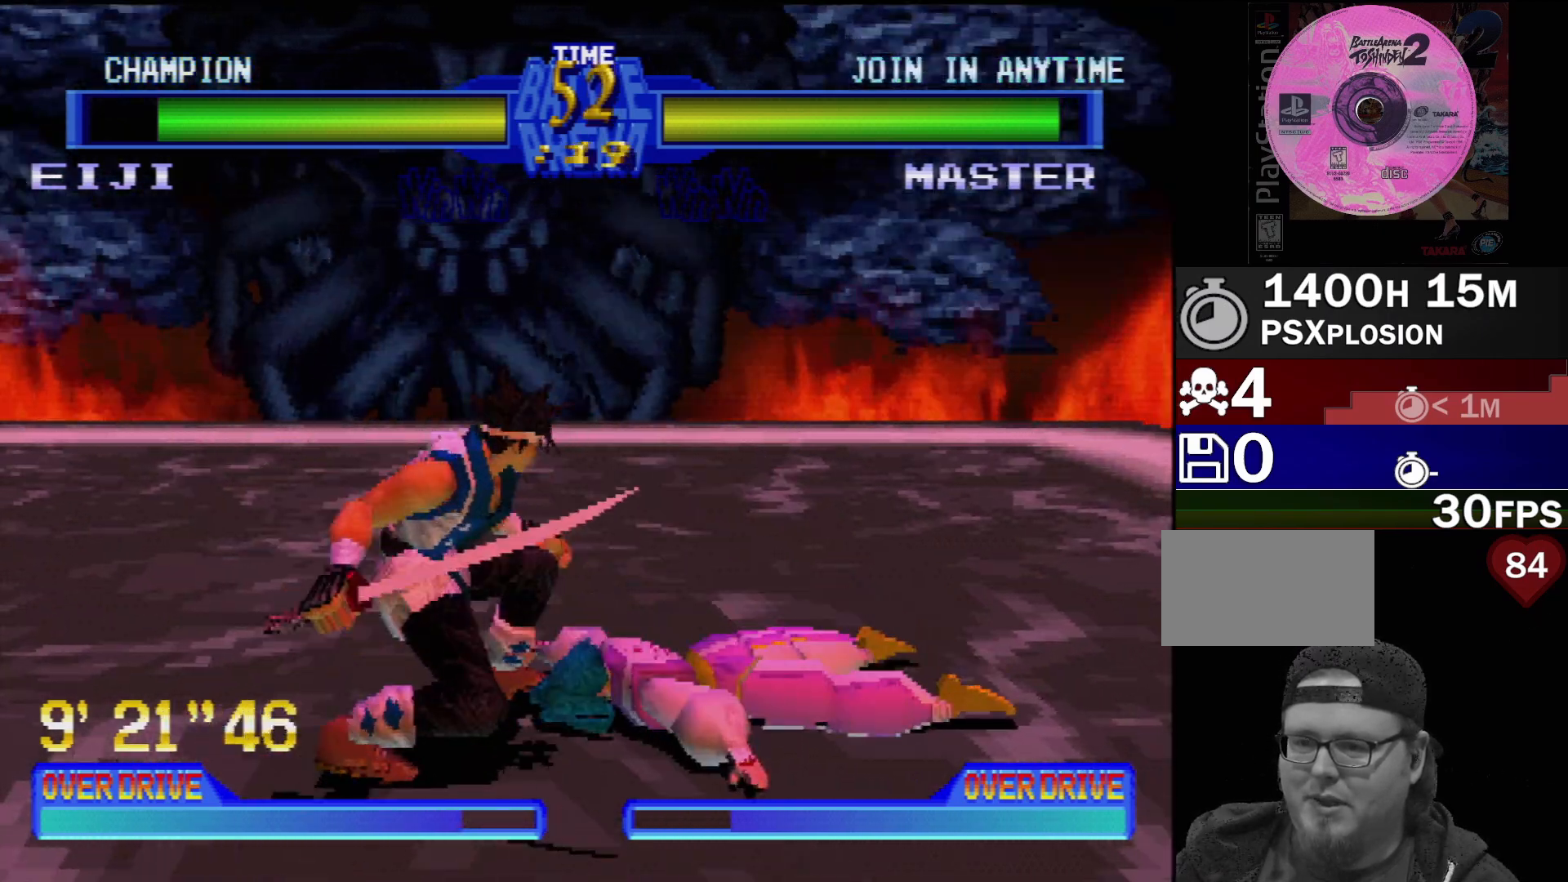
{"buttons": ["DPAD_LEFT"], "events": [[150, "DPAD_LEFT", "down"]]}
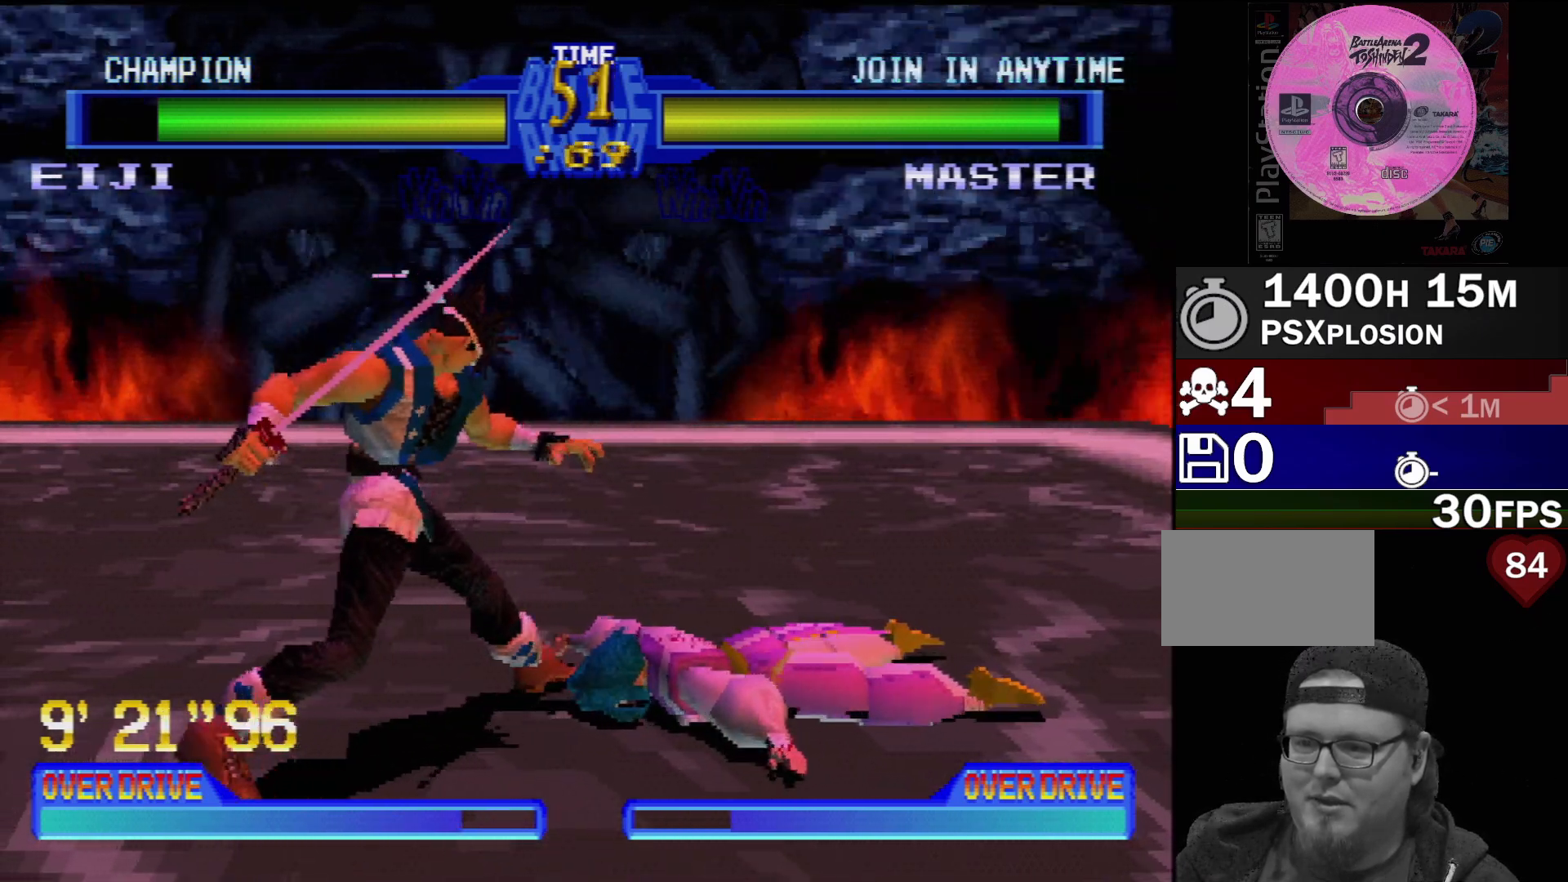
{"buttons": ["DPAD_LEFT"], "events": []}
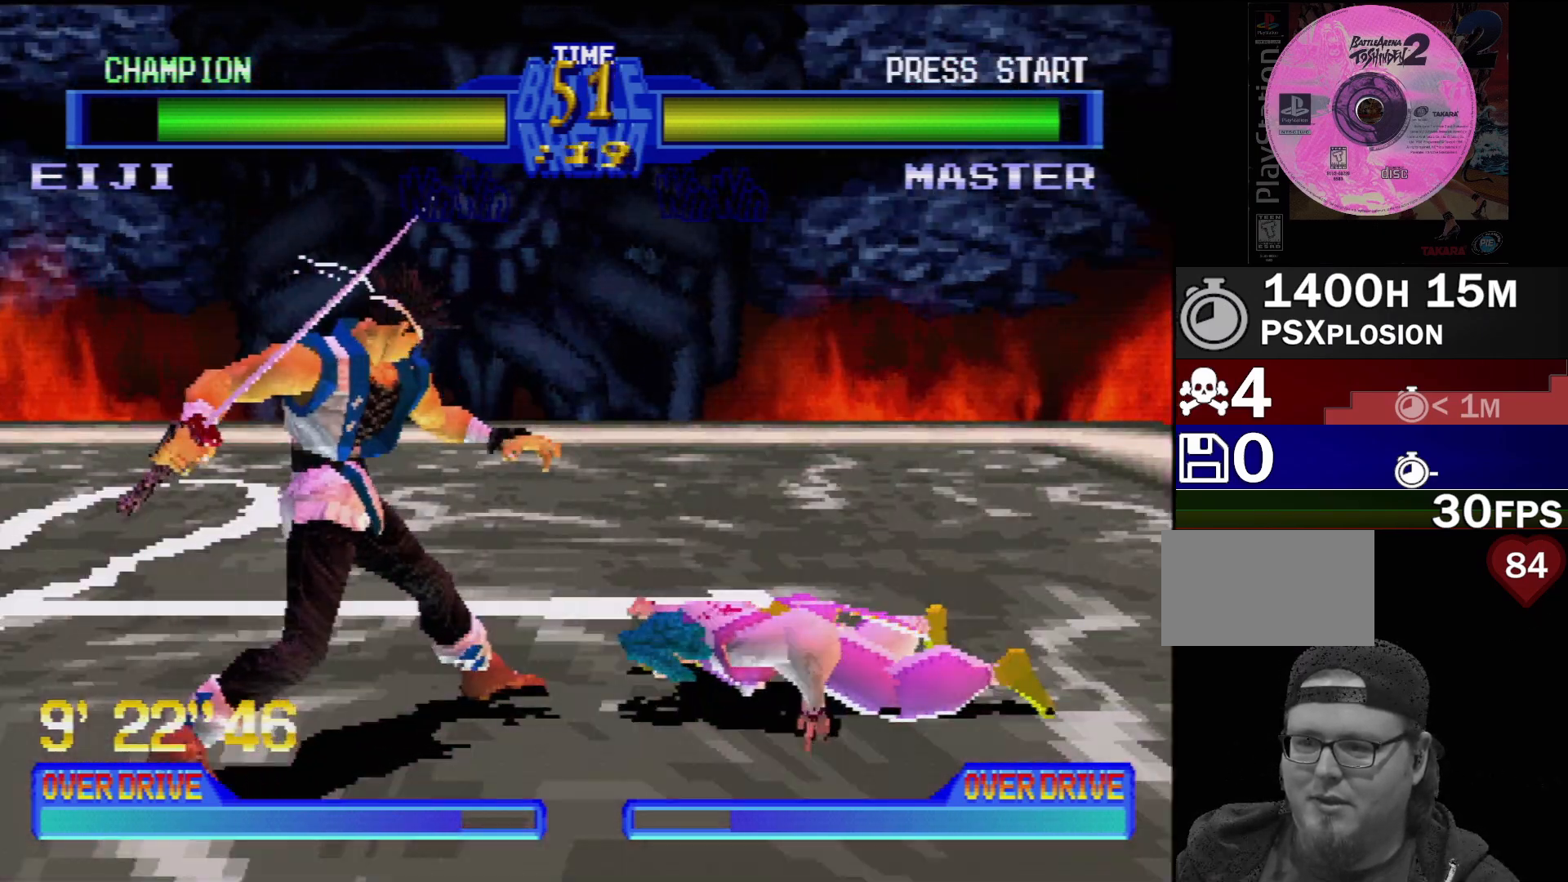
{"buttons": [], "events": [[17, "DPAD_LEFT", "up"]]}
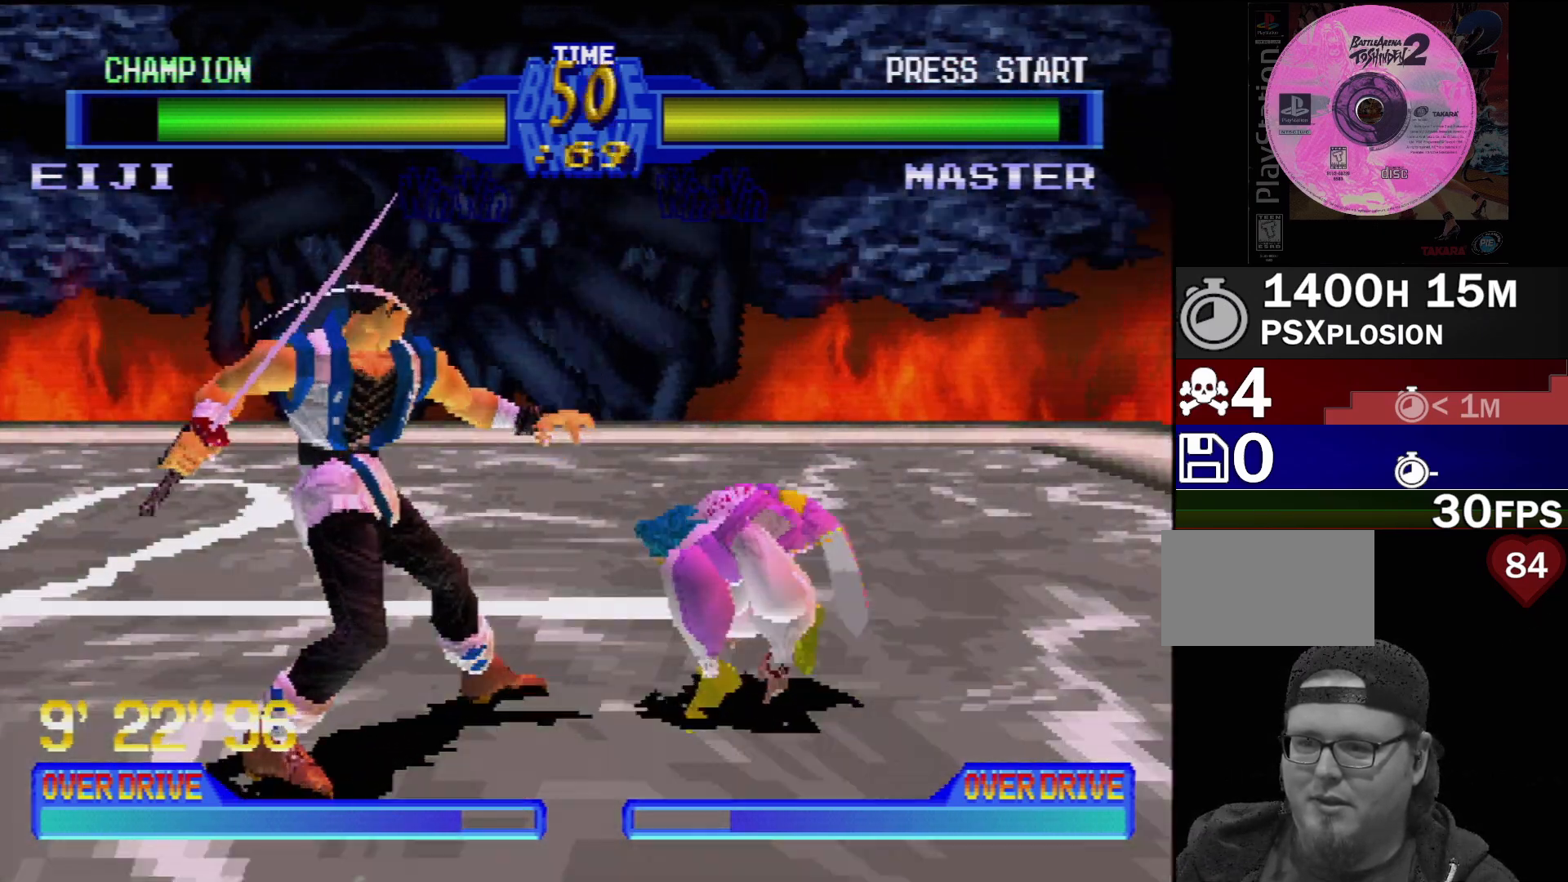
{"buttons": ["CROSS", "DPAD_DOWN", "DPAD_RIGHT"], "events": [[33, "DPAD_DOWN", "down"], [50, "DPAD_RIGHT", "down"], [150, "CROSS", "down"], [233, "CROSS", "up"], [300, "CROSS", "down"], [383, "CROSS", "up"], [450, "CROSS", "down"]]}
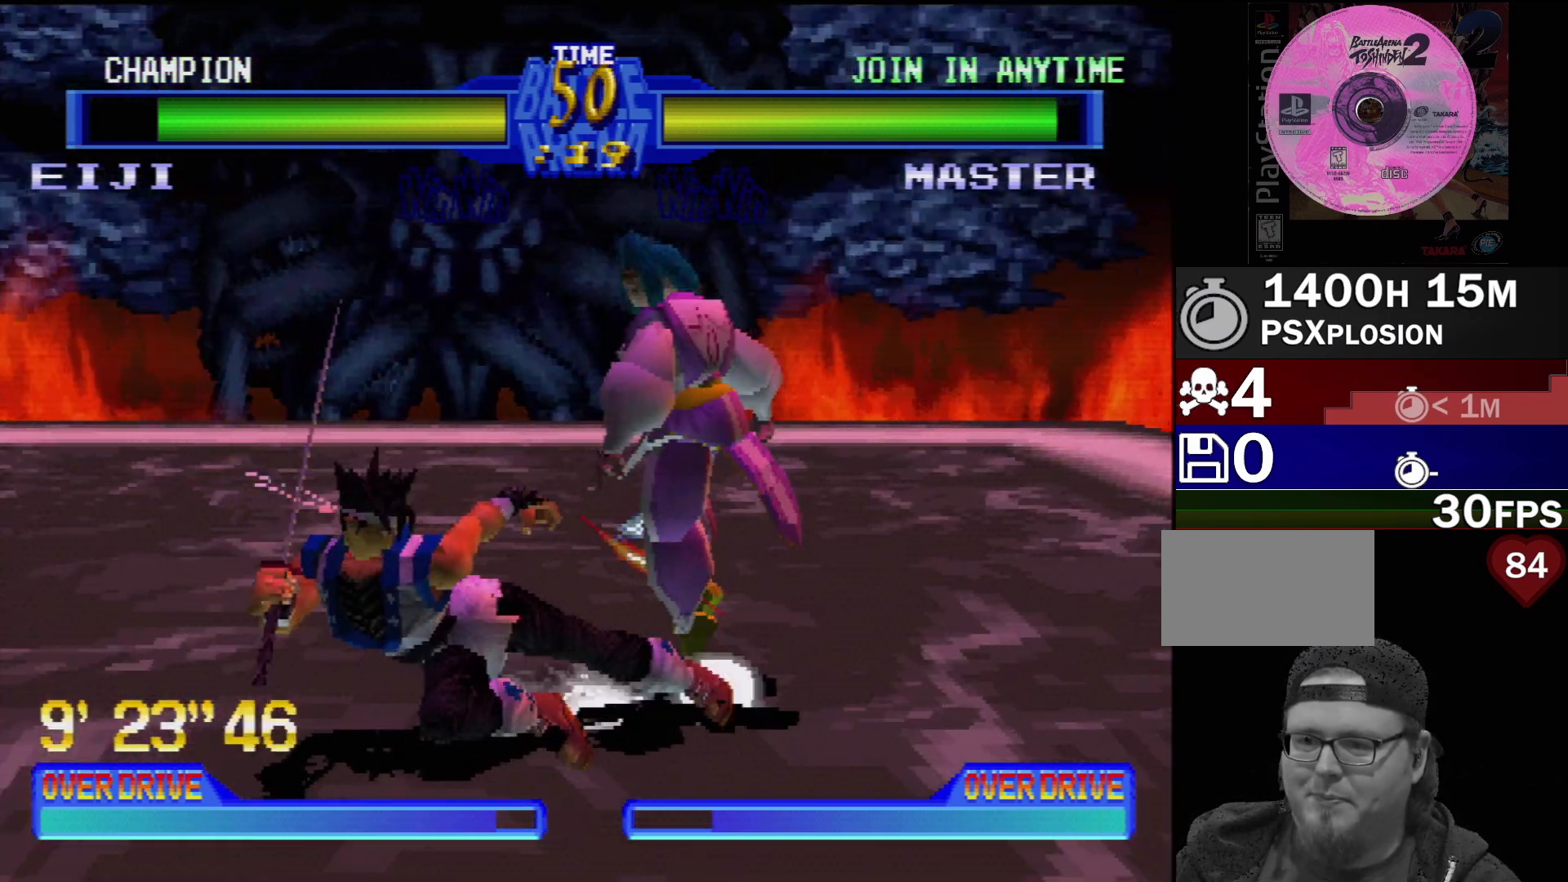
{"buttons": [], "events": [[33, "CROSS", "up"], [100, "CROSS", "down"], [167, "CROSS", "up"], [233, "CROSS", "down"], [333, "CROSS", "up"], [367, "CROSS", "down"], [450, "DPAD_DOWN", "up"], [483, "CROSS", "up"], [483, "DPAD_RIGHT", "up"]]}
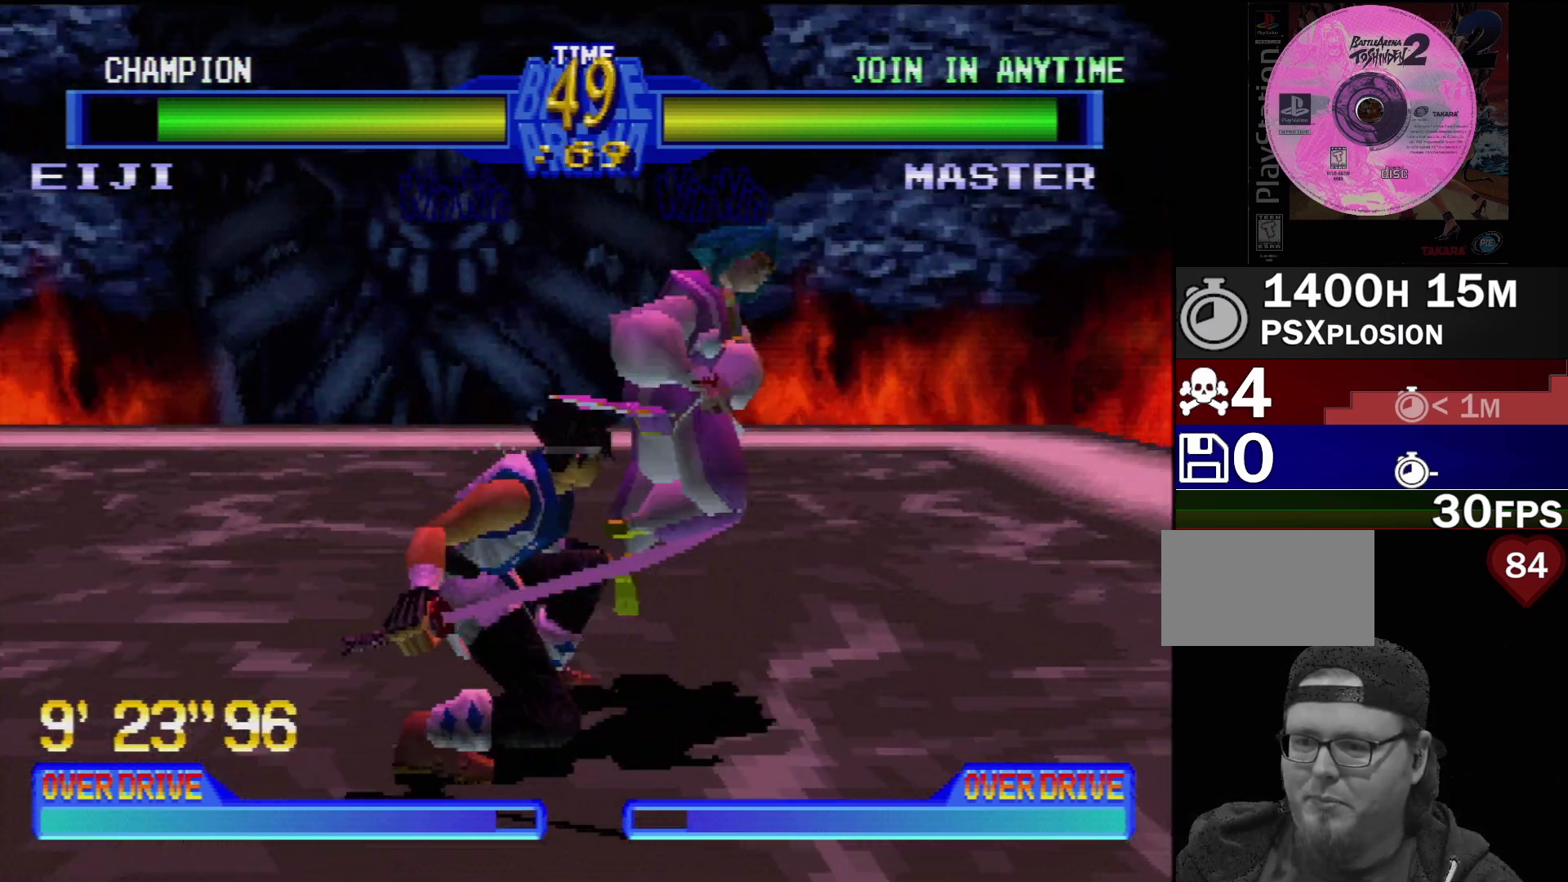
{"buttons": ["CROSS", "DPAD_DOWN", "DPAD_RIGHT"], "events": [[33, "DPAD_DOWN", "down"], [33, "DPAD_RIGHT", "down"], [133, "CROSS", "down"], [217, "CROSS", "up"], [267, "CROSS", "down"], [367, "CROSS", "up"], [417, "CROSS", "down"]]}
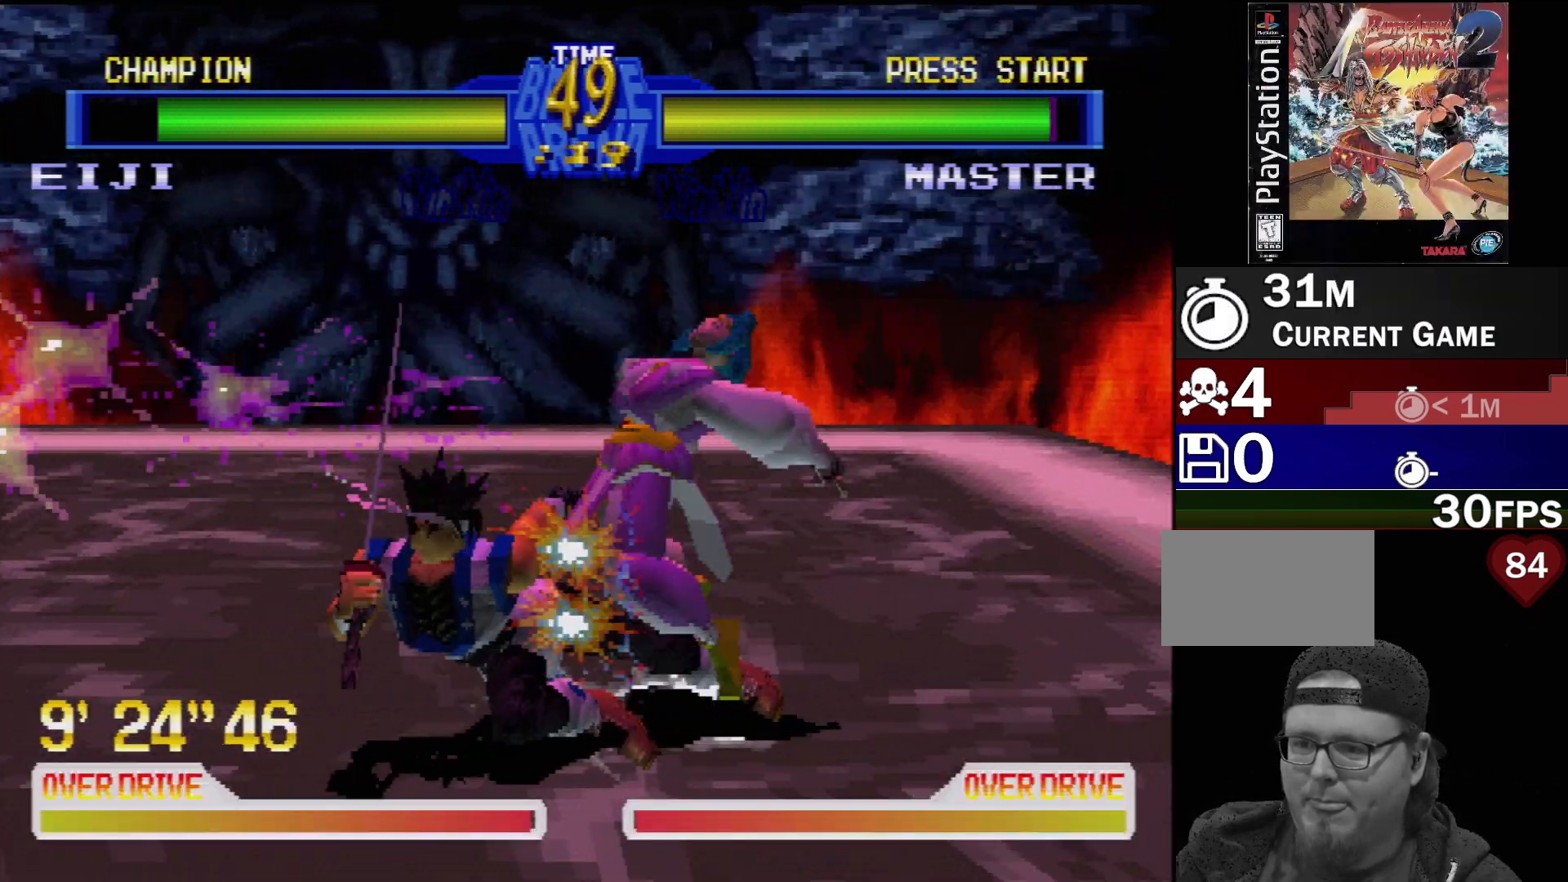
{"buttons": [], "events": [[17, "CROSS", "up"], [83, "CROSS", "down"], [183, "CROSS", "up"], [333, "DPAD_DOWN", "up"], [333, "DPAD_RIGHT", "up"]]}
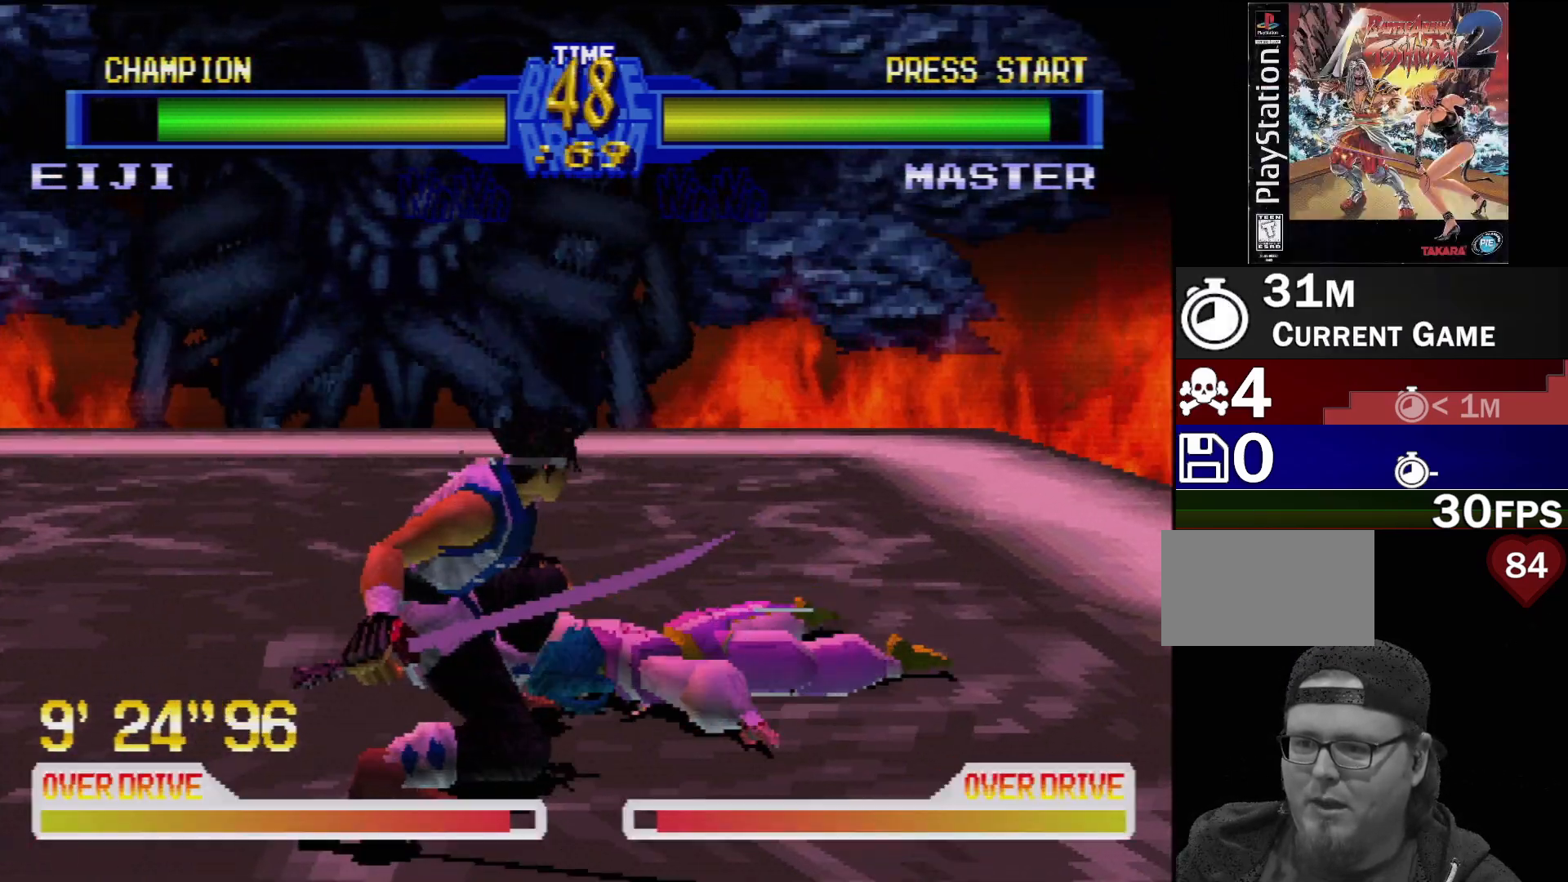
{"buttons": ["DPAD_LEFT"], "events": [[167, "DPAD_LEFT", "down"]]}
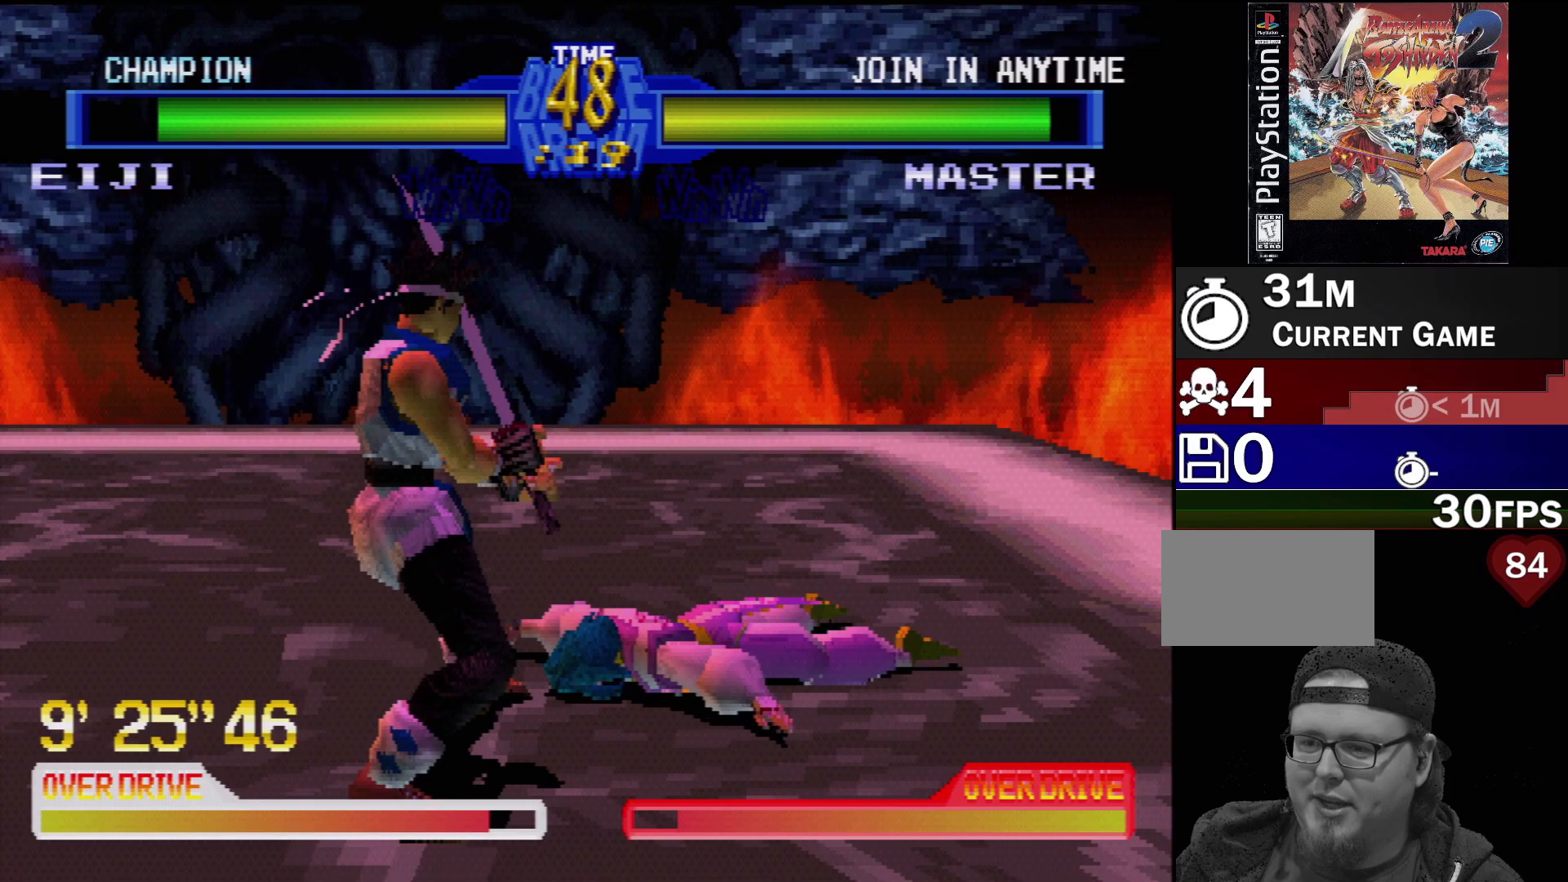
{"buttons": ["DPAD_LEFT"], "events": []}
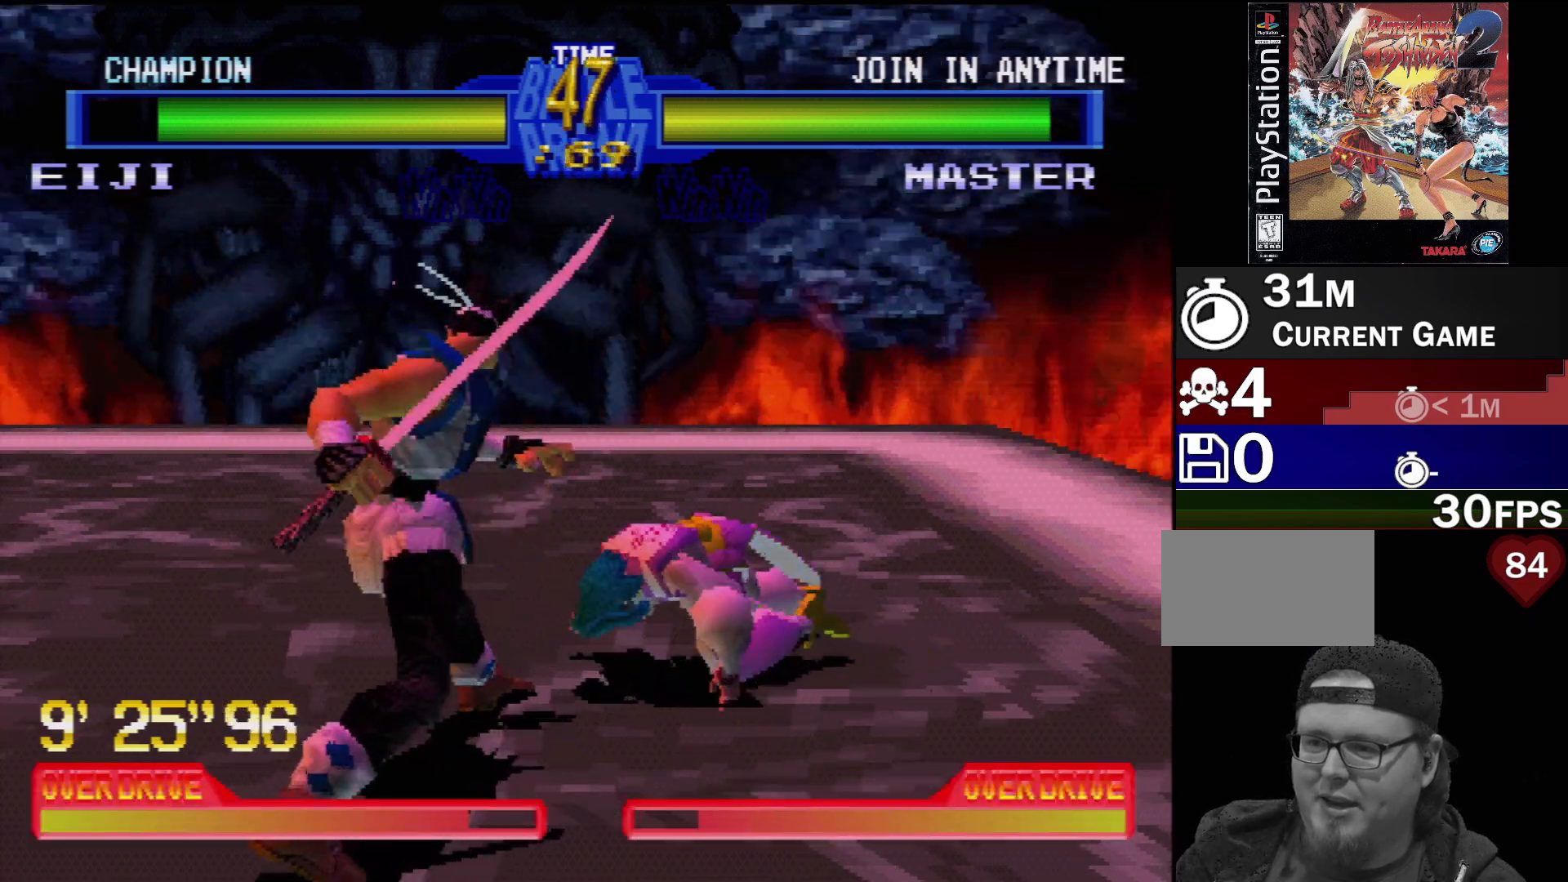
{"buttons": ["DPAD_DOWN", "DPAD_RIGHT"], "events": [[17, "DPAD_LEFT", "up"], [117, "DPAD_LEFT", "down"], [350, "DPAD_LEFT", "up"], [483, "DPAD_DOWN", "down"], [483, "DPAD_RIGHT", "down"]]}
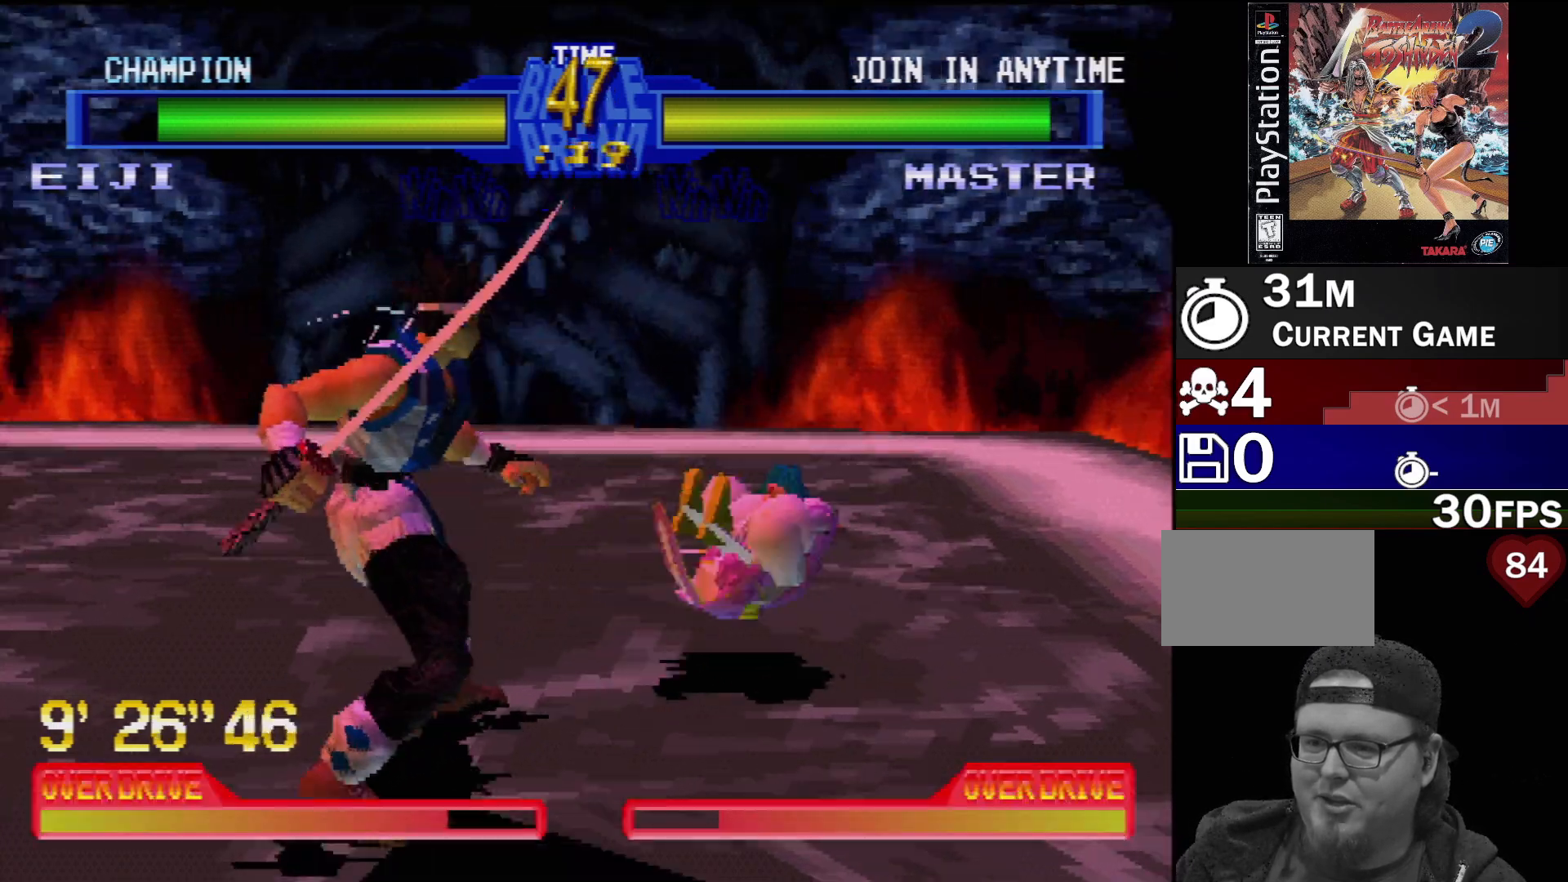
{"buttons": ["CROSS", "DPAD_DOWN", "DPAD_RIGHT"], "events": [[33, "CROSS", "down"], [133, "CROSS", "up"], [283, "CROSS", "down"], [383, "CROSS", "up"], [450, "CROSS", "down"]]}
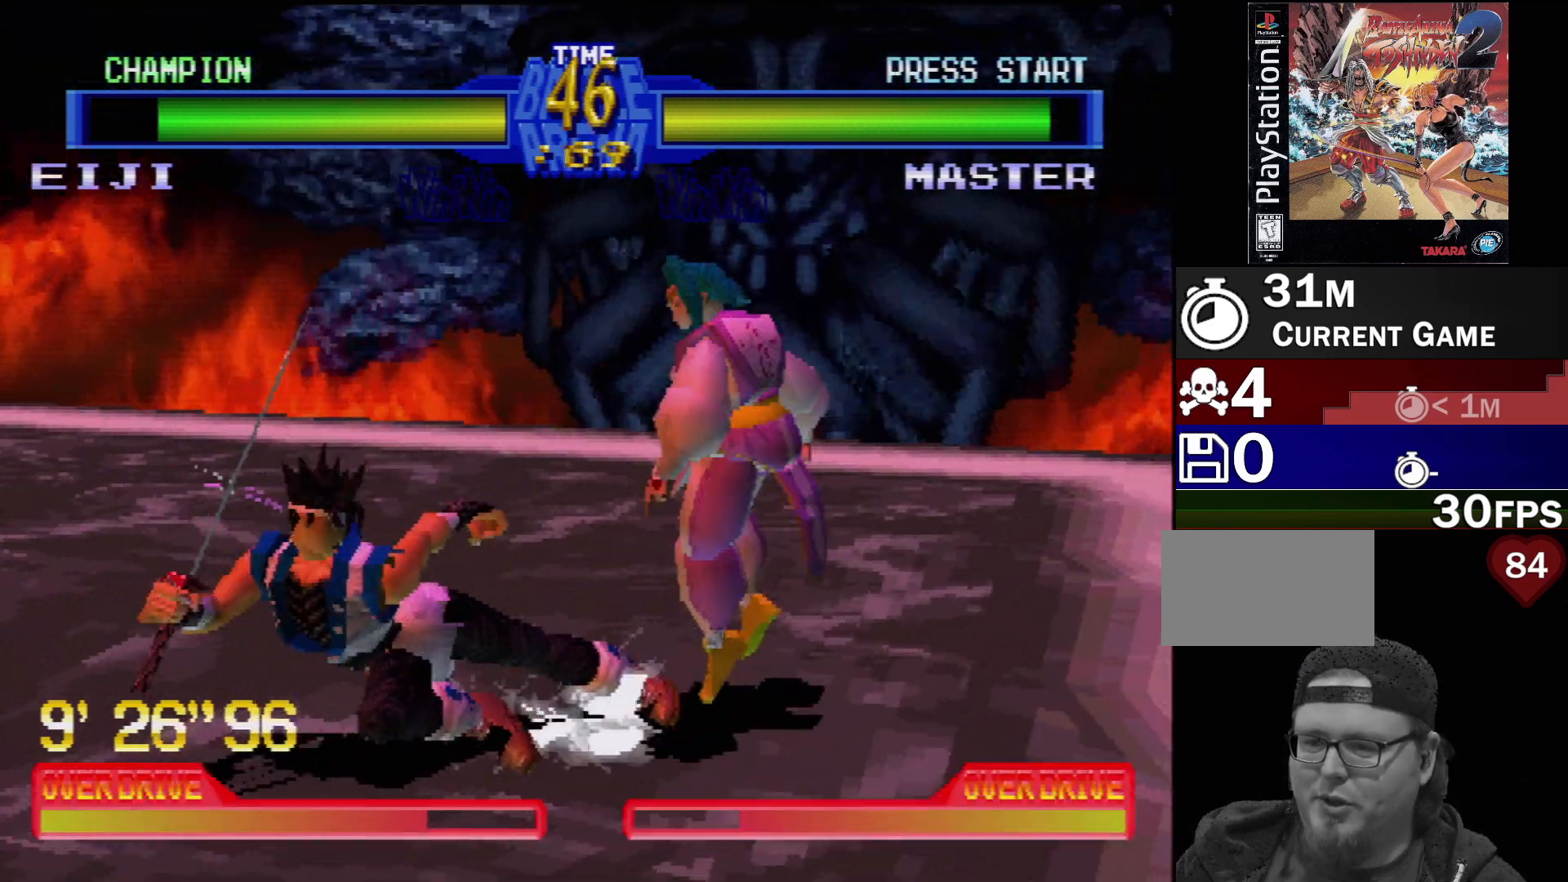
{"buttons": ["CROSS", "DPAD_DOWN", "DPAD_RIGHT"], "events": [[50, "CROSS", "up"], [117, "CROSS", "down"], [217, "CROSS", "up"], [283, "CROSS", "down"], [367, "CROSS", "up"], [433, "CROSS", "down"]]}
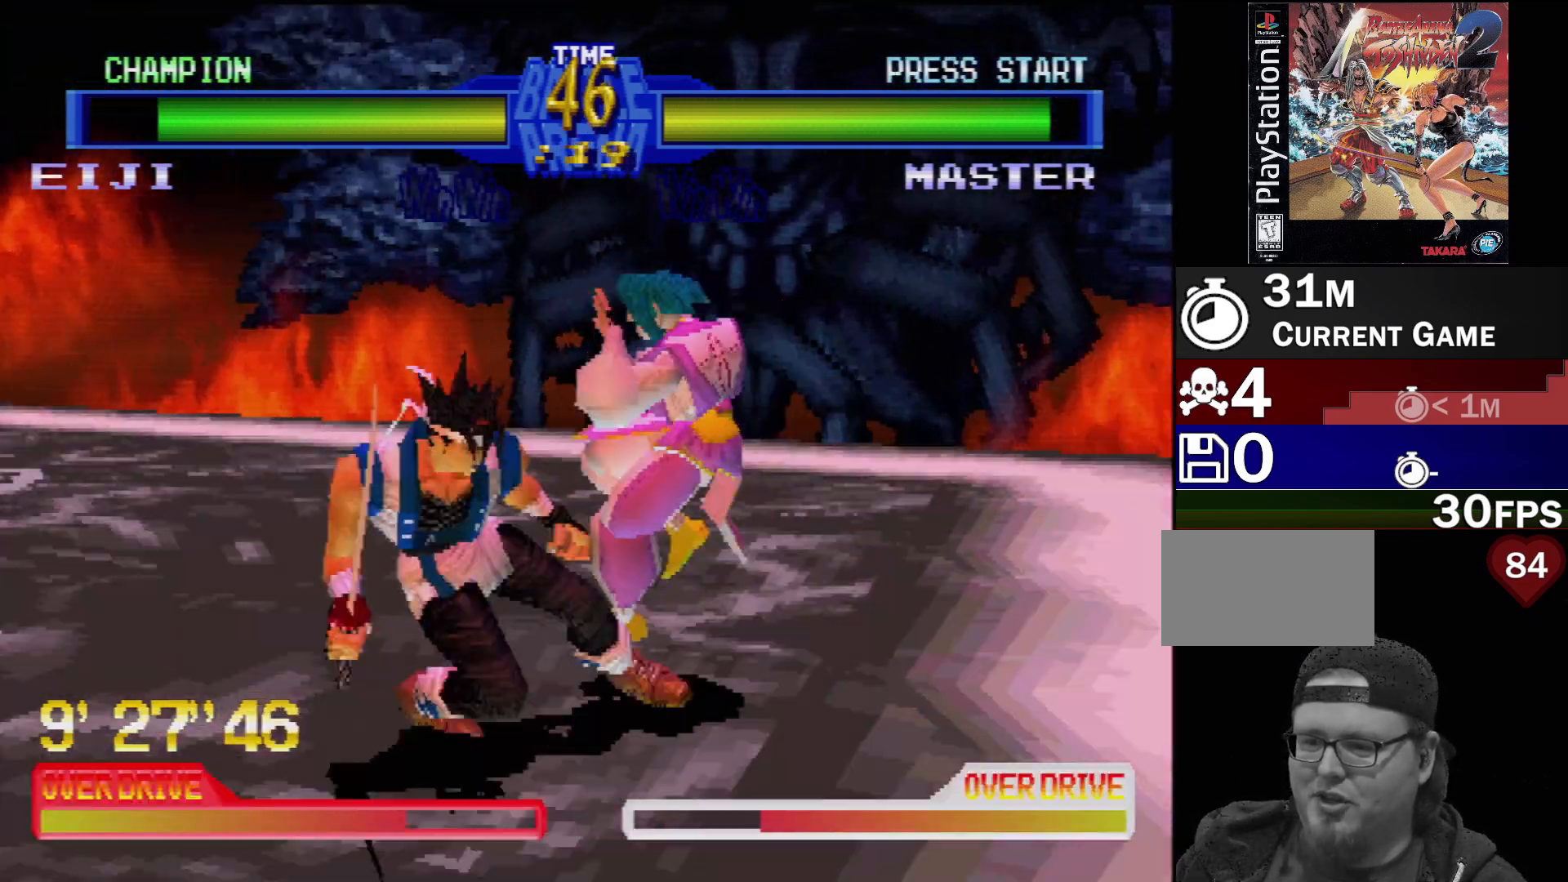
{"buttons": ["DPAD_DOWN", "DPAD_RIGHT"], "events": [[33, "CROSS", "up"], [83, "CROSS", "down"], [150, "CROSS", "up"], [233, "CROSS", "down"], [300, "CROSS", "up"], [400, "CROSS", "down"], [483, "CROSS", "up"]]}
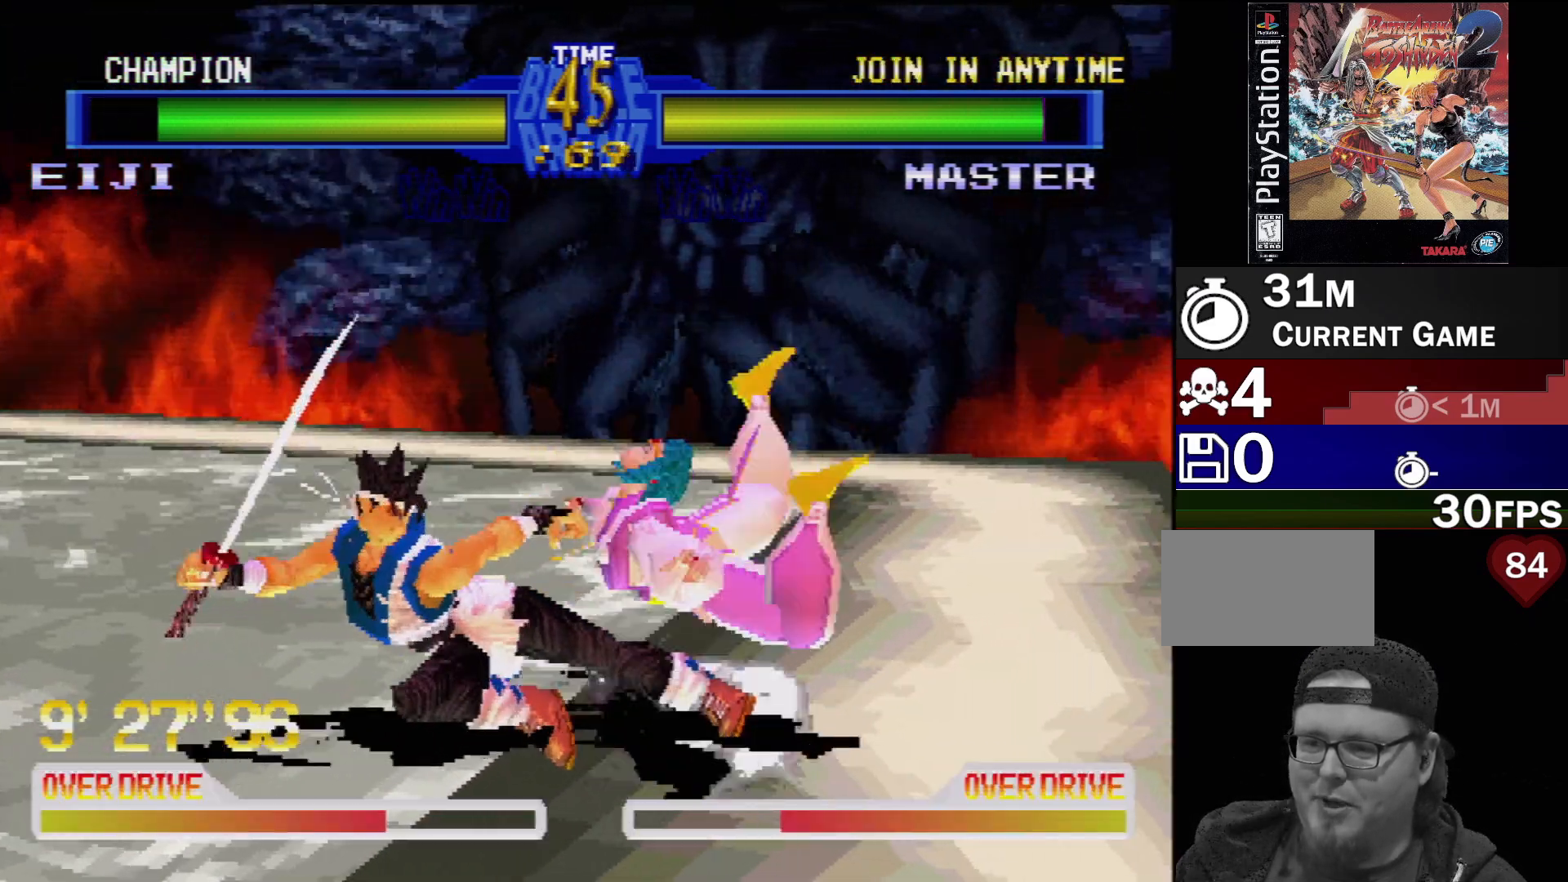
{"buttons": ["DPAD_LEFT"], "events": [[50, "CROSS", "down"], [150, "CROSS", "up"], [267, "DPAD_DOWN", "up"], [267, "DPAD_RIGHT", "up"], [500, "DPAD_LEFT", "down"]]}
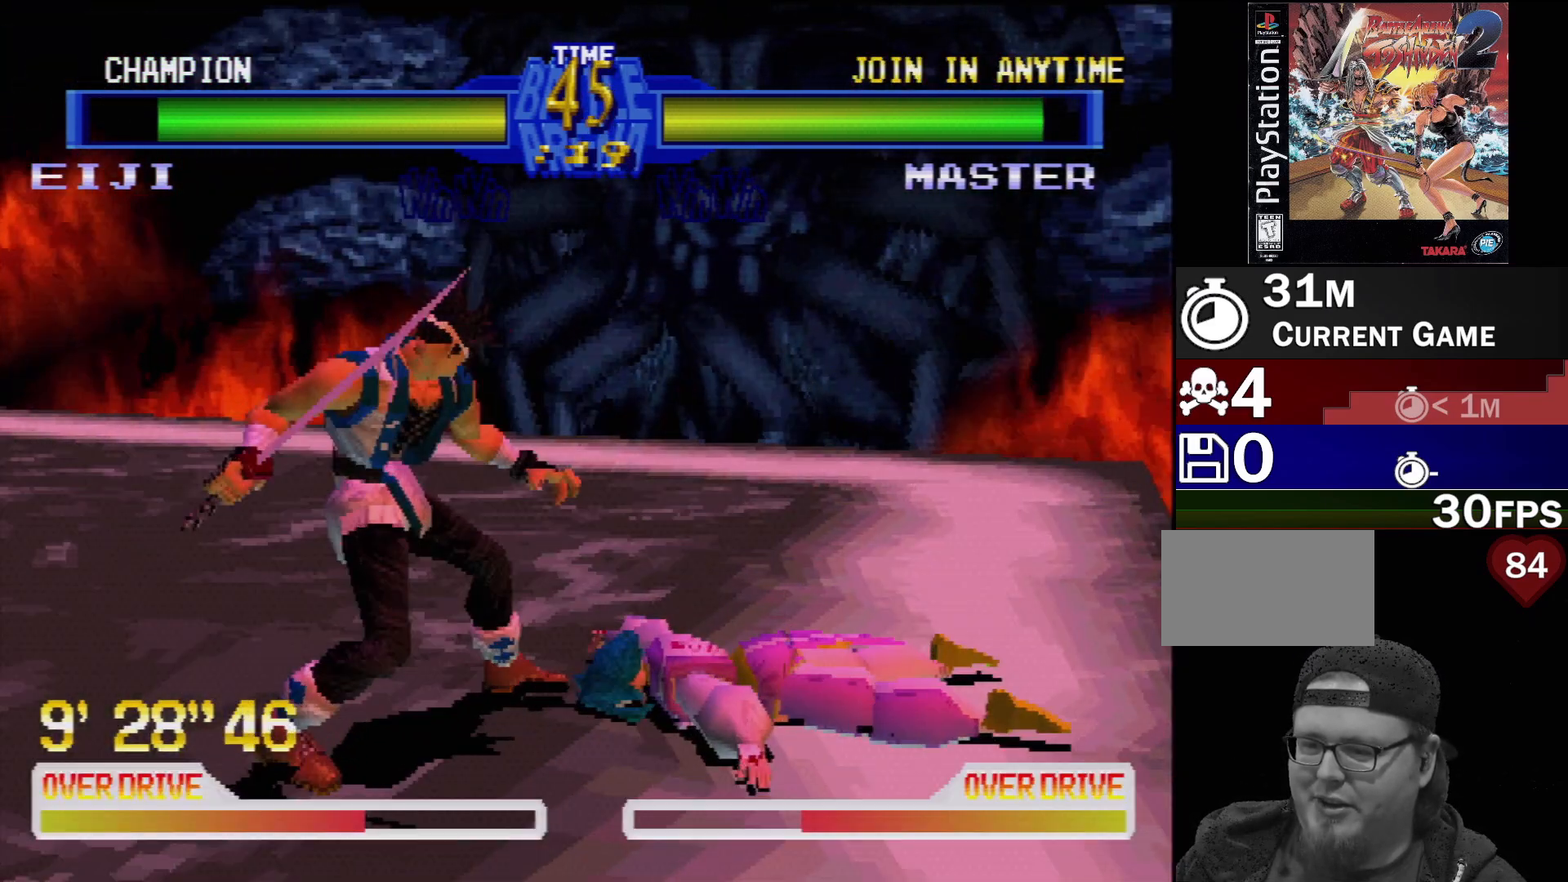
{"buttons": ["DPAD_LEFT"], "events": []}
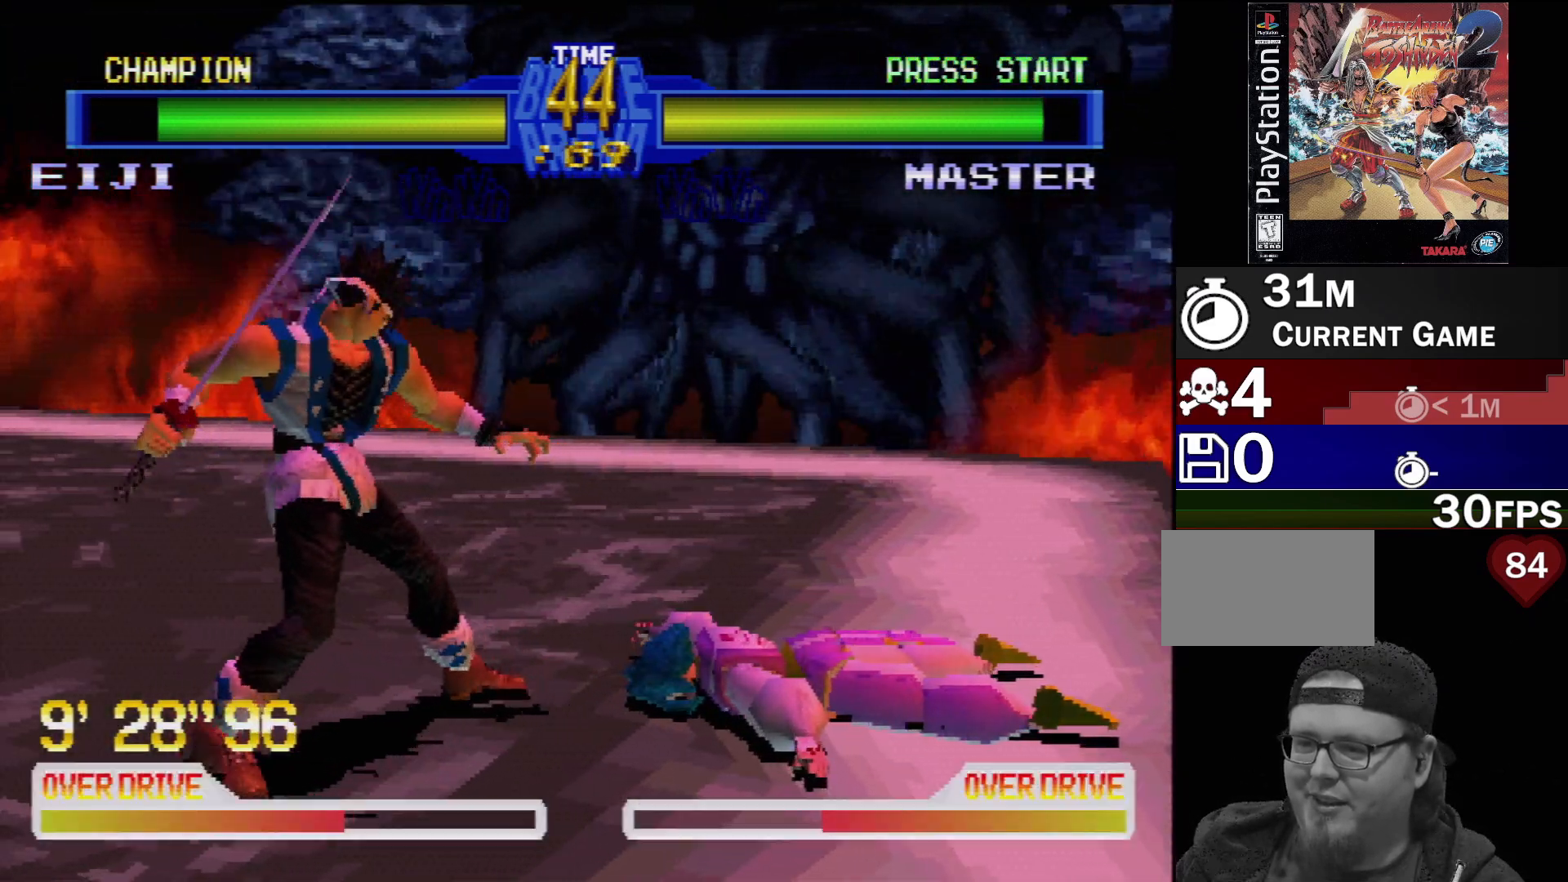
{"buttons": [], "events": [[233, "DPAD_LEFT", "up"]]}
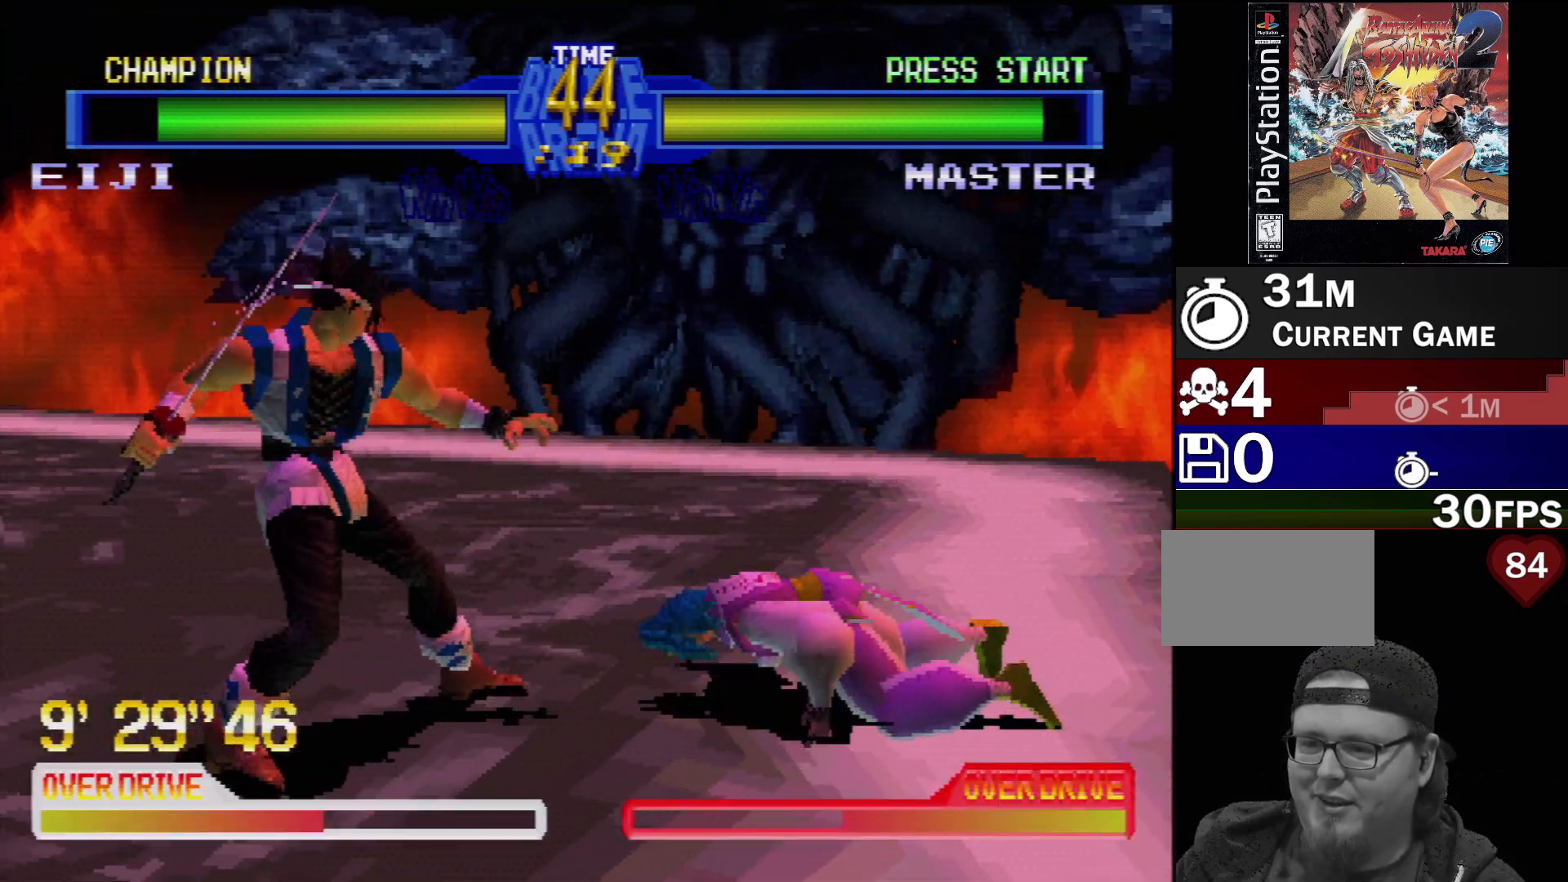
{"buttons": ["CROSS", "DPAD_DOWN", "DPAD_RIGHT"], "events": [[383, "DPAD_DOWN", "down"], [383, "DPAD_RIGHT", "down"], [450, "CROSS", "down"]]}
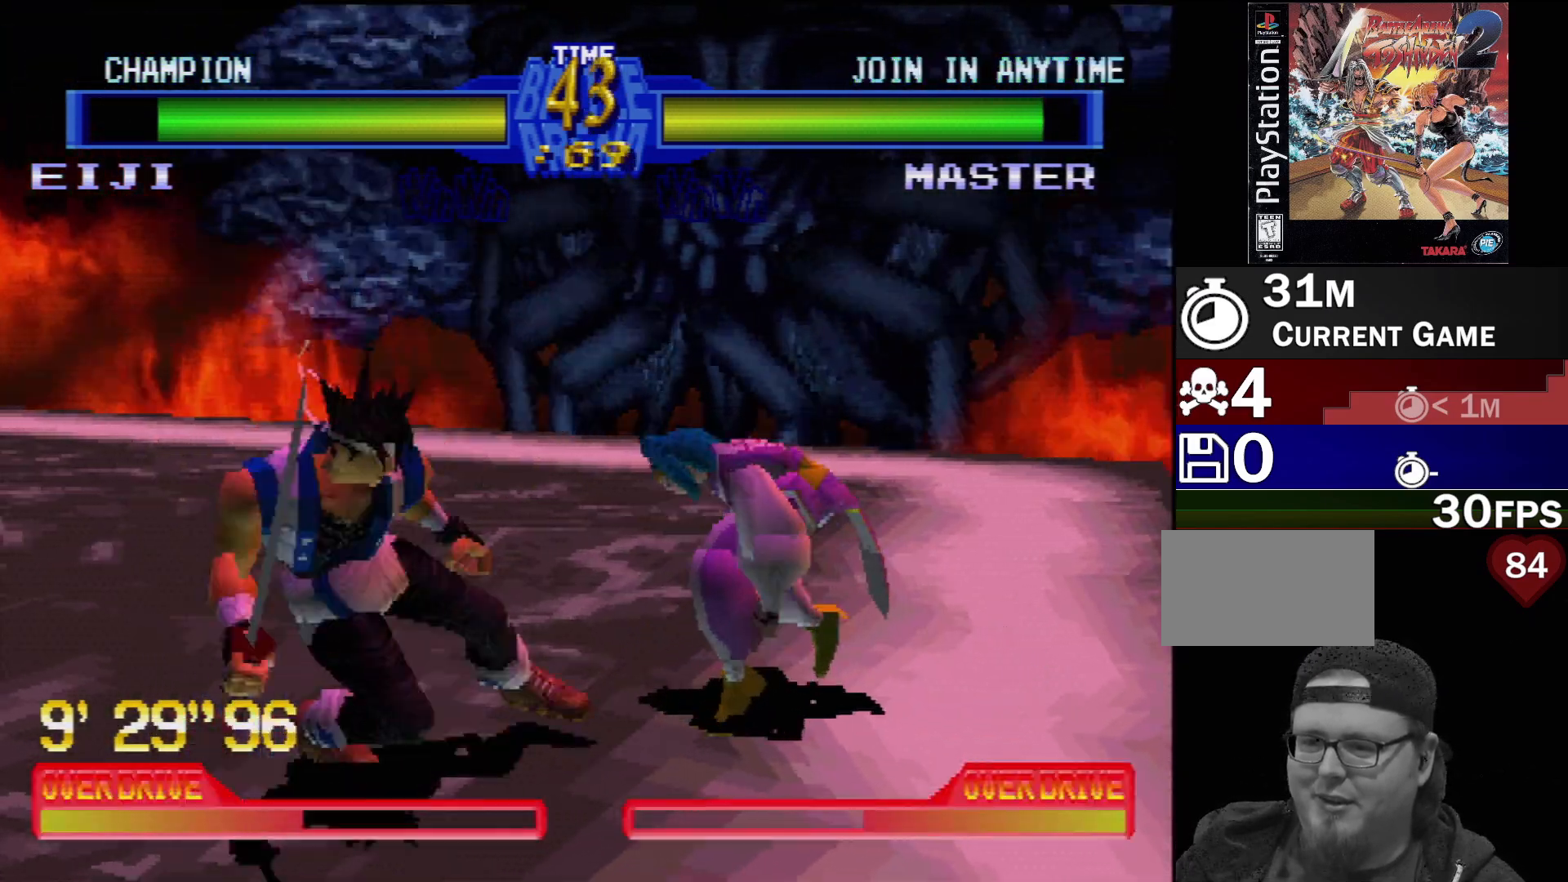
{"buttons": ["CROSS", "DPAD_DOWN", "DPAD_RIGHT"], "events": [[17, "CROSS", "up"], [83, "CROSS", "down"], [150, "CROSS", "up"], [217, "CROSS", "down"], [283, "CROSS", "up"], [350, "CROSS", "down"], [417, "CROSS", "up"], [467, "CROSS", "down"]]}
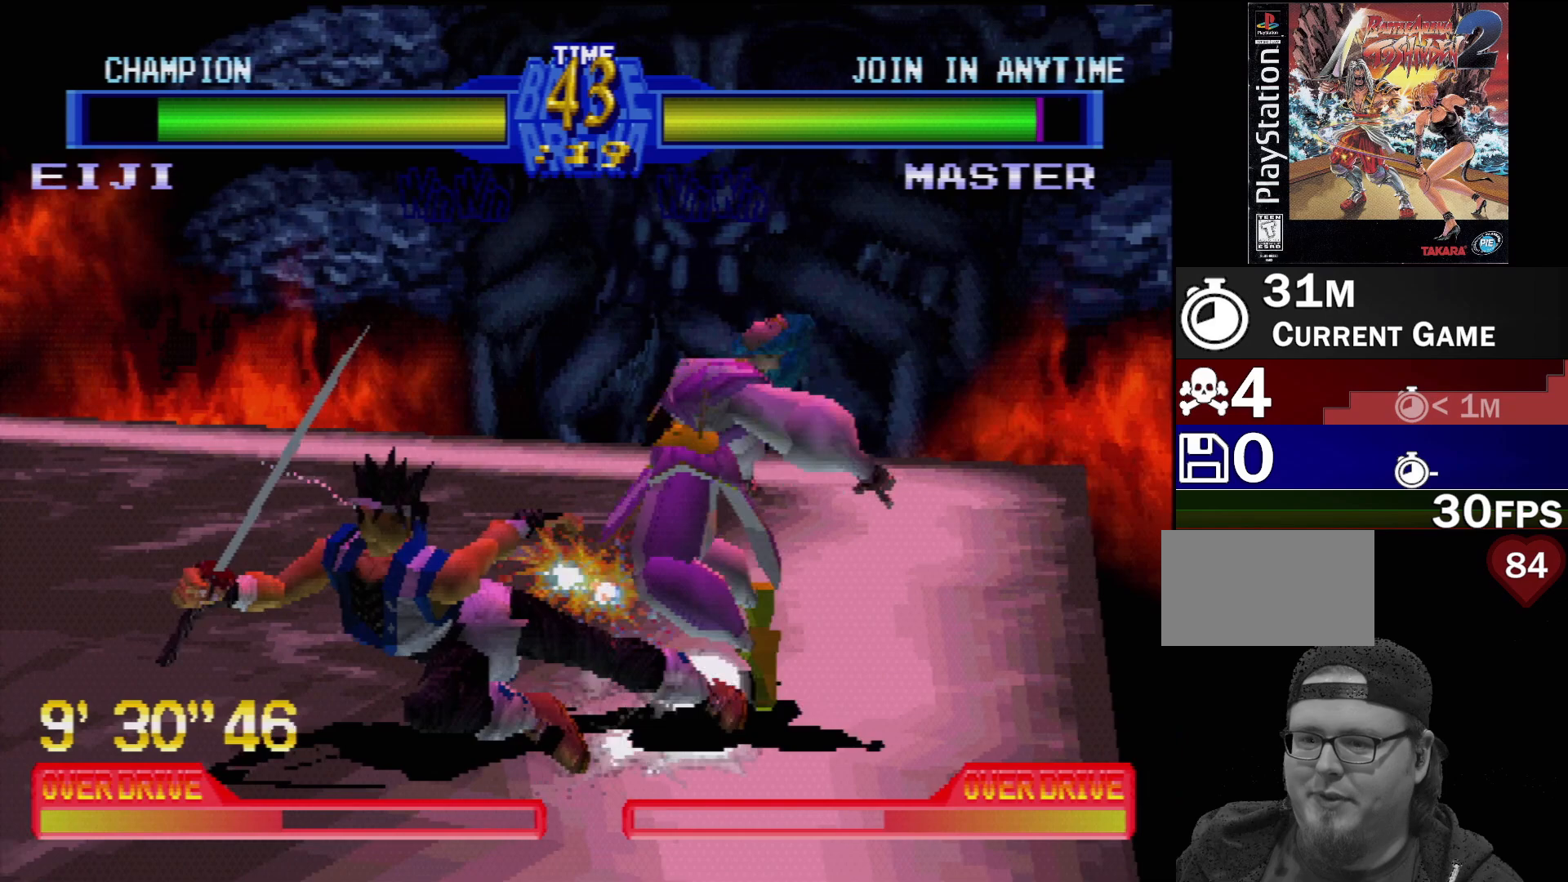
{"buttons": ["DPAD_DOWN", "DPAD_RIGHT"], "events": [[50, "CROSS", "up"], [100, "CROSS", "down"], [167, "CROSS", "up"], [233, "CROSS", "down"], [300, "CROSS", "up"], [350, "CROSS", "down"], [467, "CROSS", "up"]]}
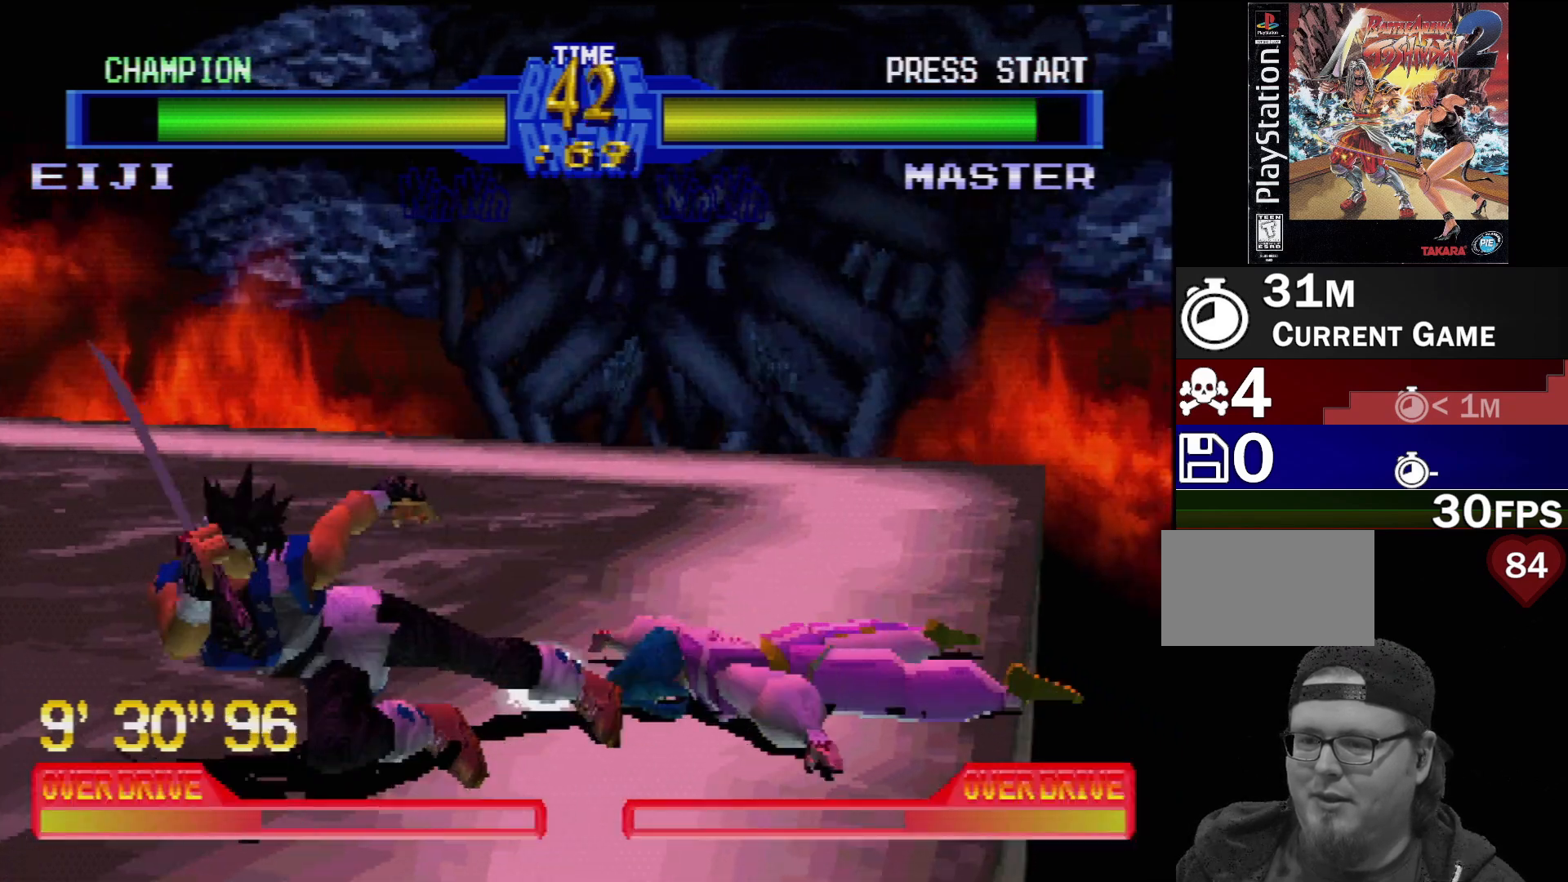
{"buttons": [], "events": [[33, "DPAD_RIGHT", "up"], [67, "DPAD_DOWN", "up"]]}